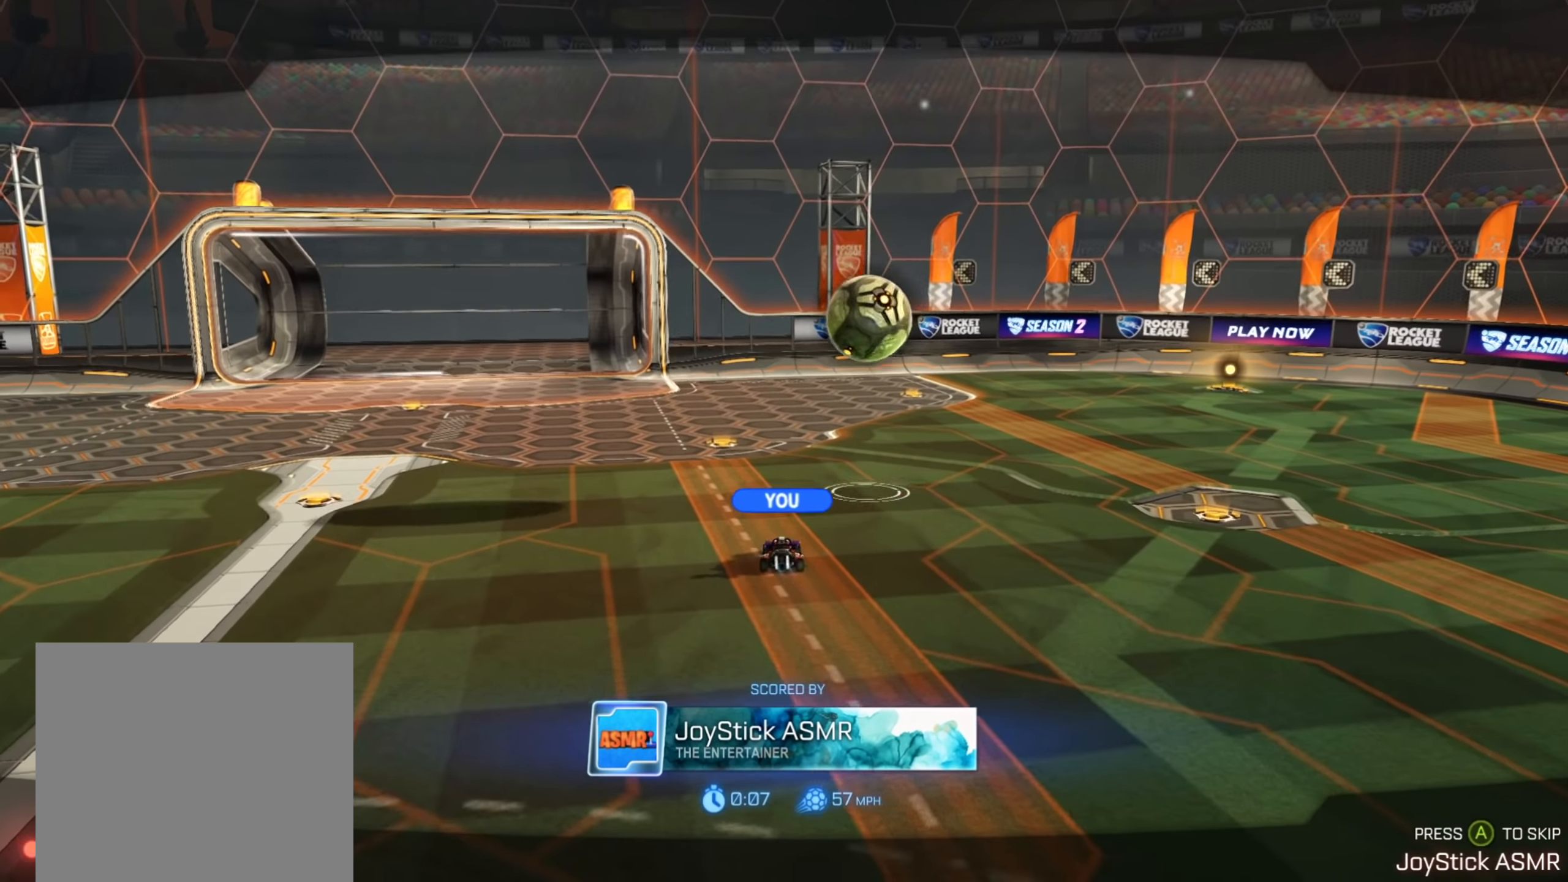
Gameplay with a controller (Xbox layout); each line is a JSON object with the inputs held at the frame after it. "events" lists button and stick changes between this image and that frame as [ms after this image, input, new state], when the widget could be followed in between. Not read: L3 R3.
{"buttons": [], "left_stick": "center", "right_stick": "center", "events": []}
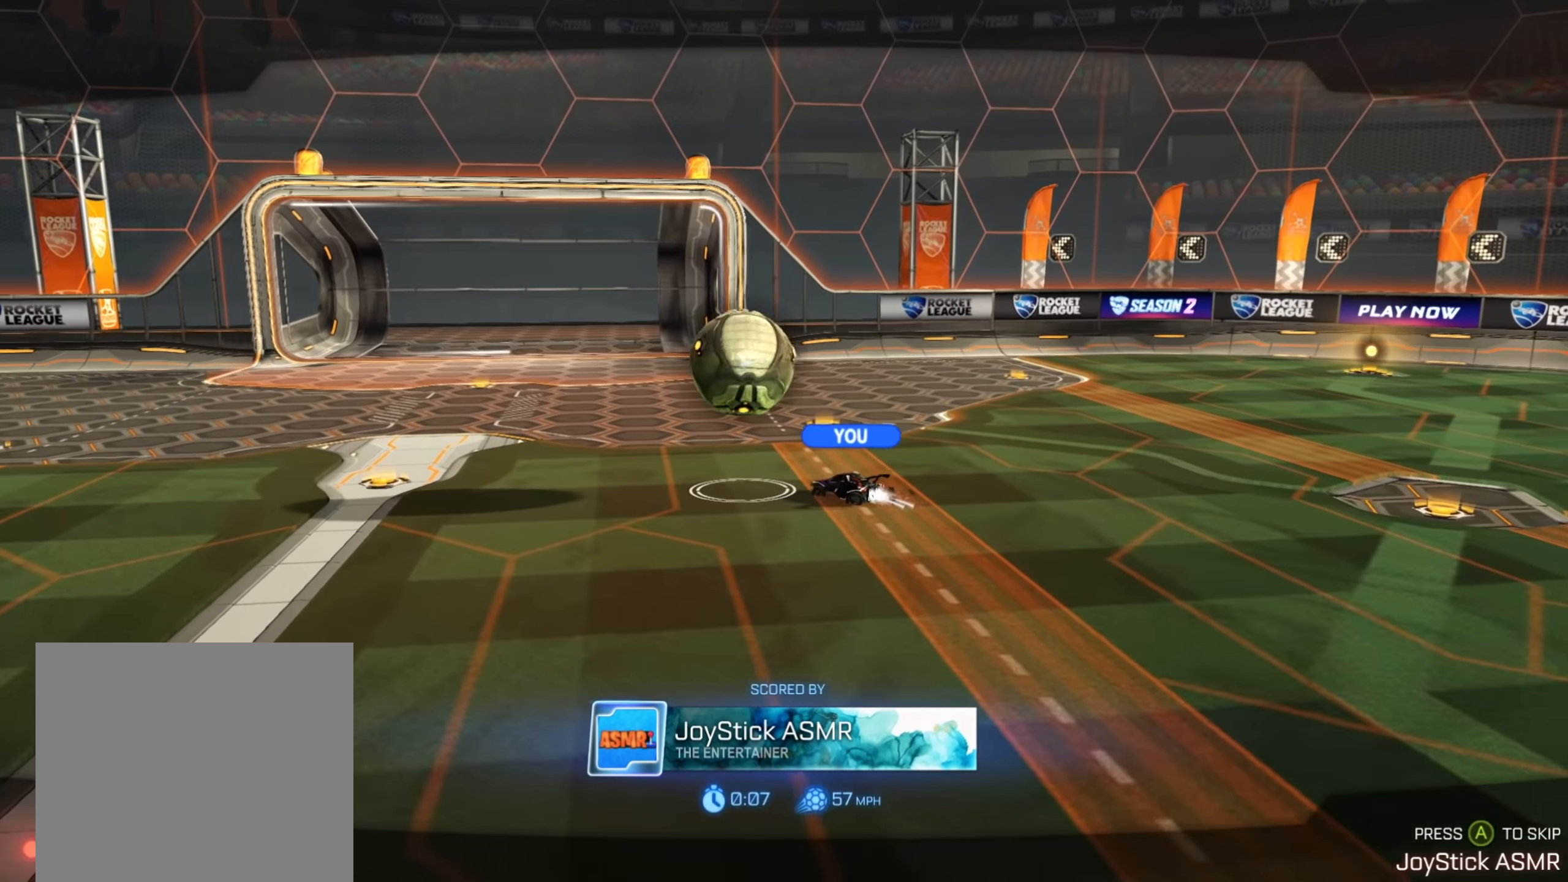
{"buttons": [], "left_stick": "center", "right_stick": "center", "events": [[200, "A", "down"], [316, "A", "up"]]}
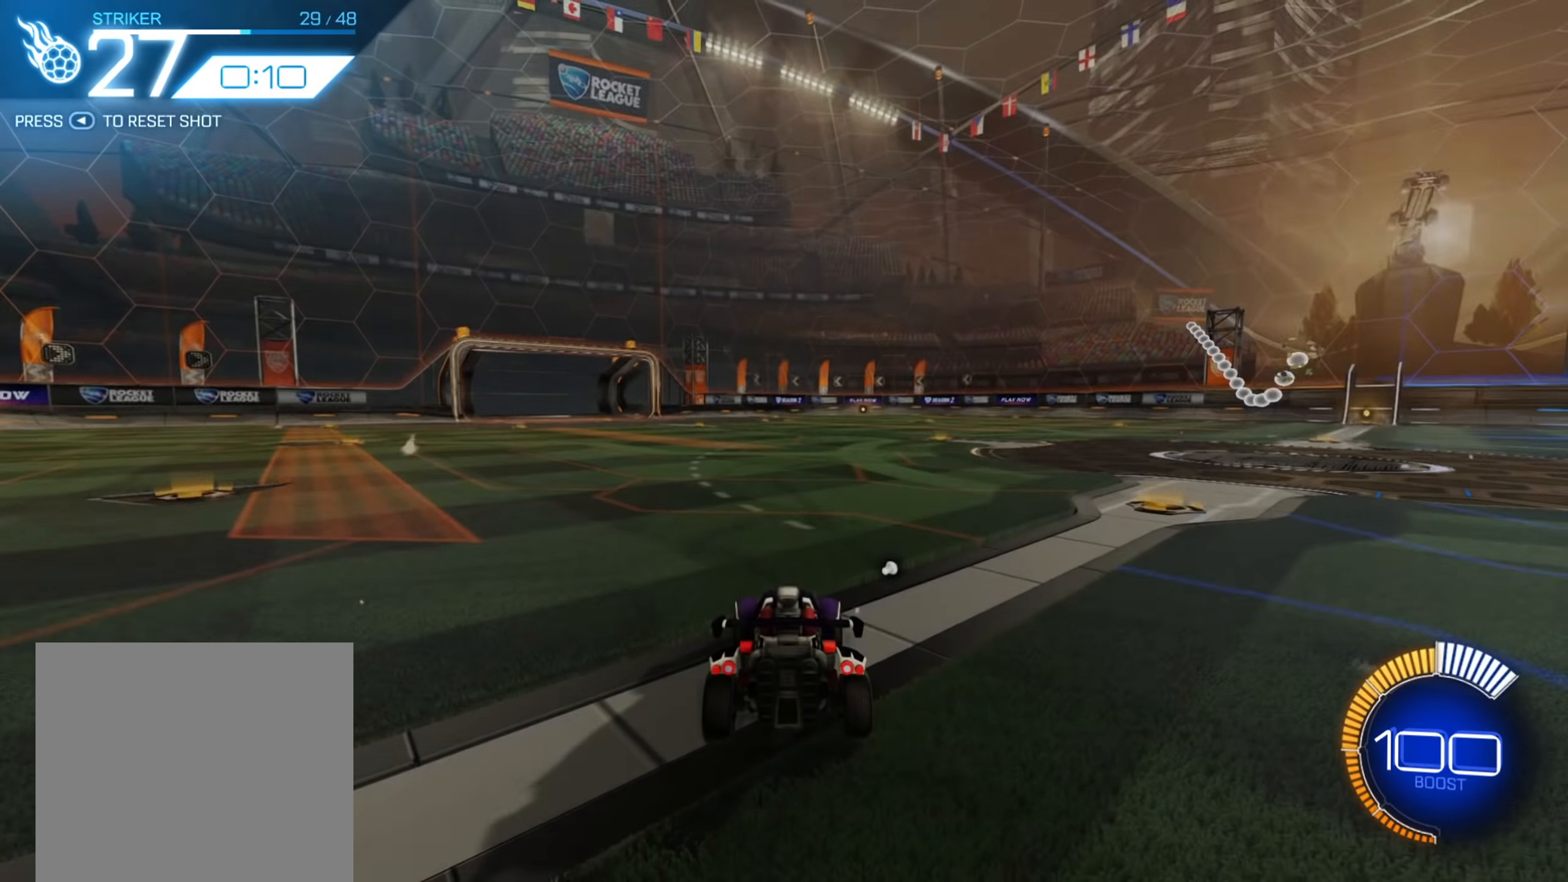
{"buttons": [], "left_stick": "center", "right_stick": "center", "events": []}
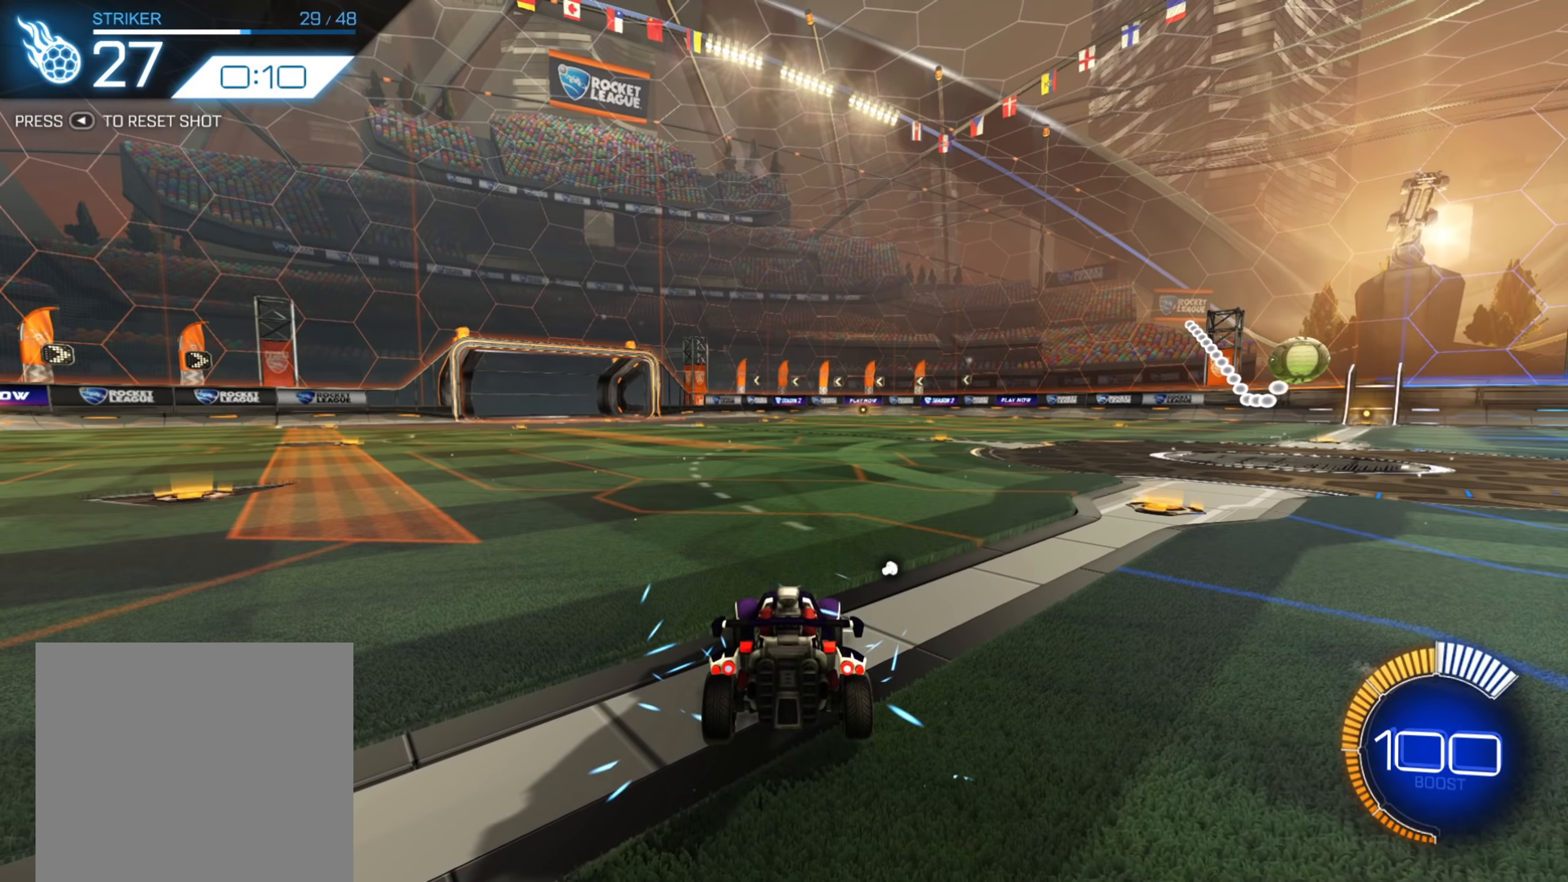
{"buttons": ["R2"], "left_stick": "center", "right_stick": "center", "events": [[250, "R2", "down"]]}
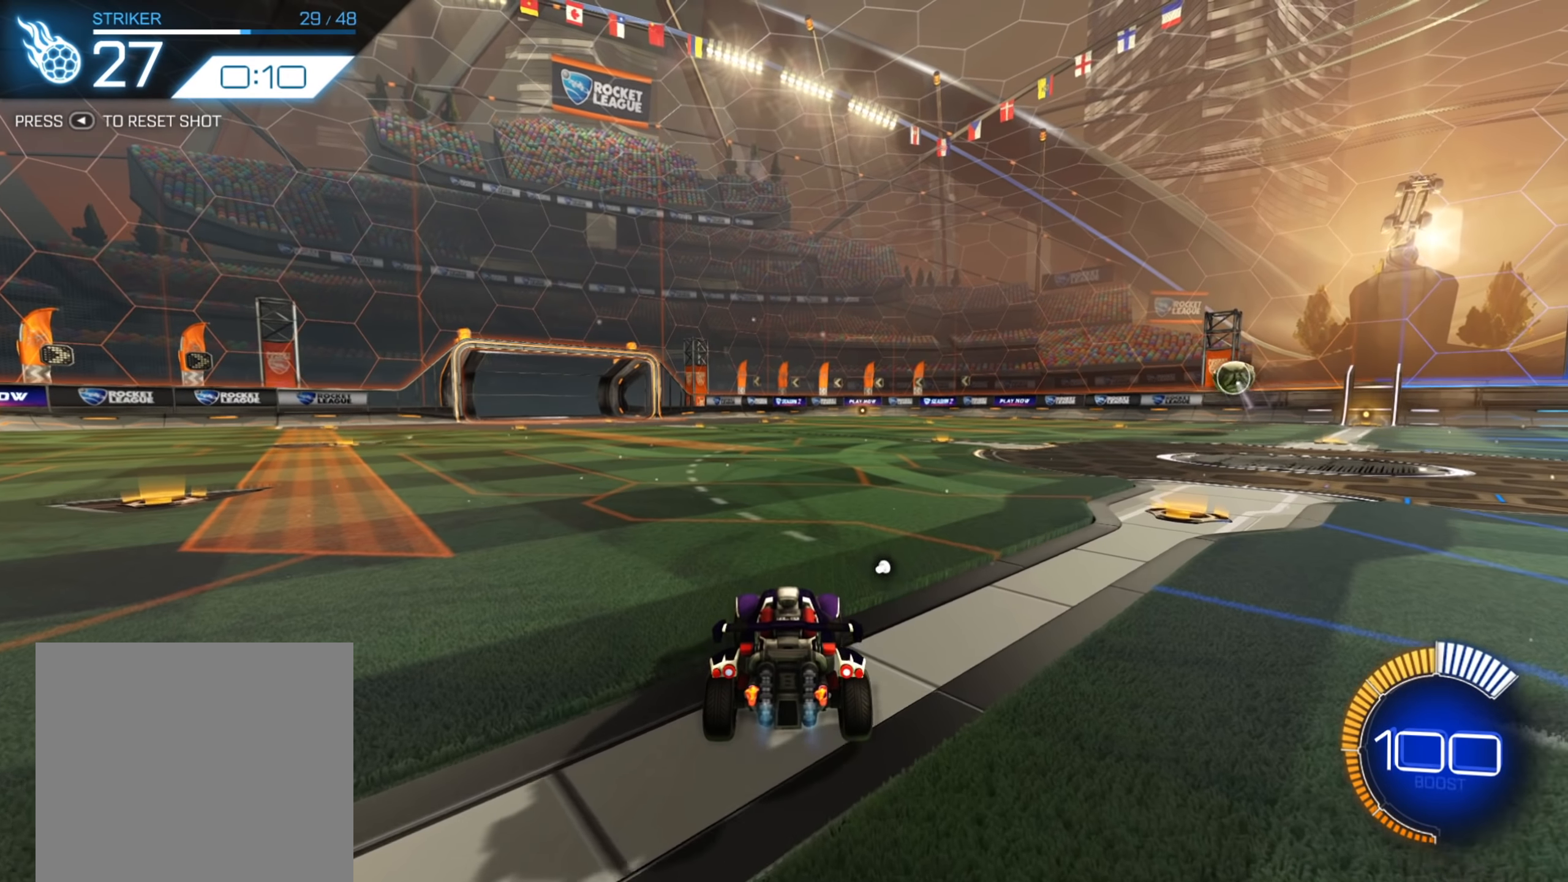
{"buttons": ["R2"], "left_stick": "center", "right_stick": "center", "events": [[100, "left_stick", "right"], [433, "left_stick", "center"]]}
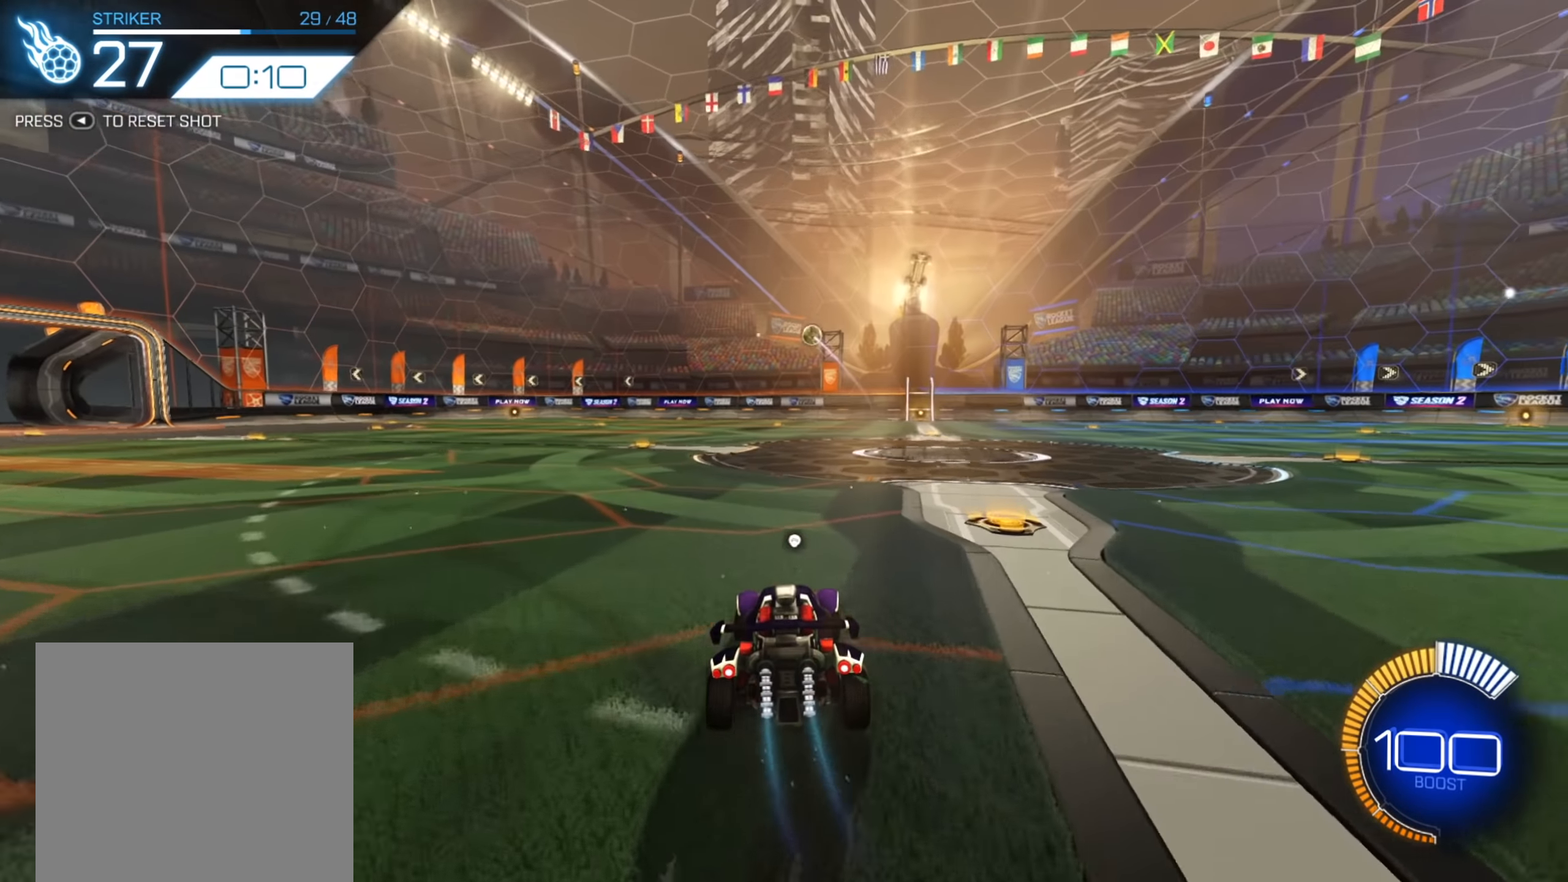
{"buttons": ["R2"], "left_stick": "left", "right_stick": "center", "events": [[183, "Y", "down"], [283, "Y", "up"], [500, "left_stick", "left"]]}
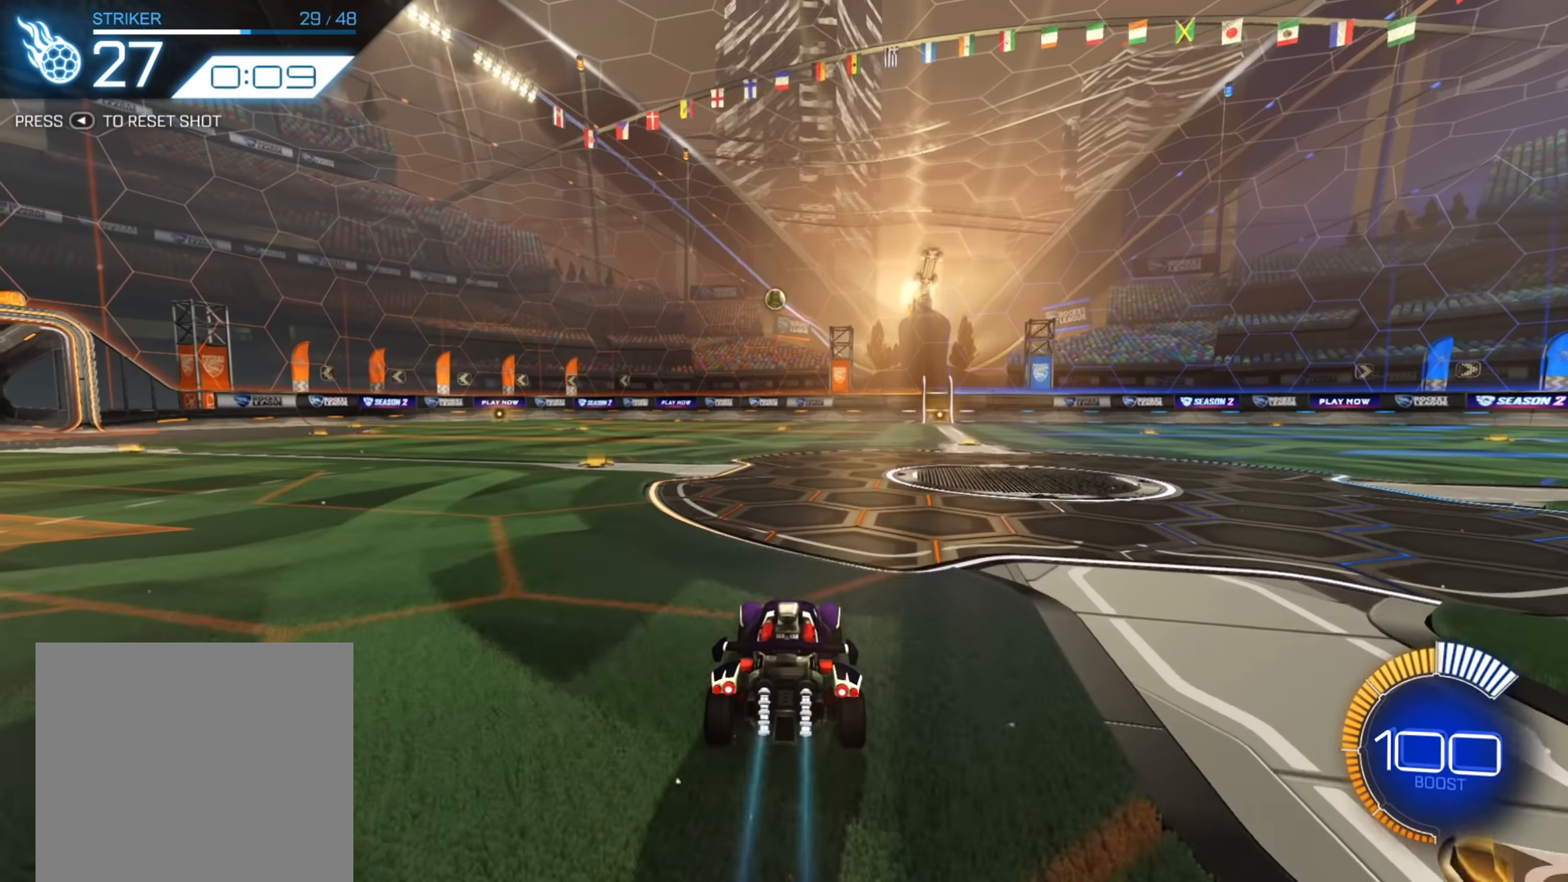
{"buttons": ["R2"], "left_stick": "left", "right_stick": "center", "events": [[133, "R2", "up"], [316, "R2", "down"]]}
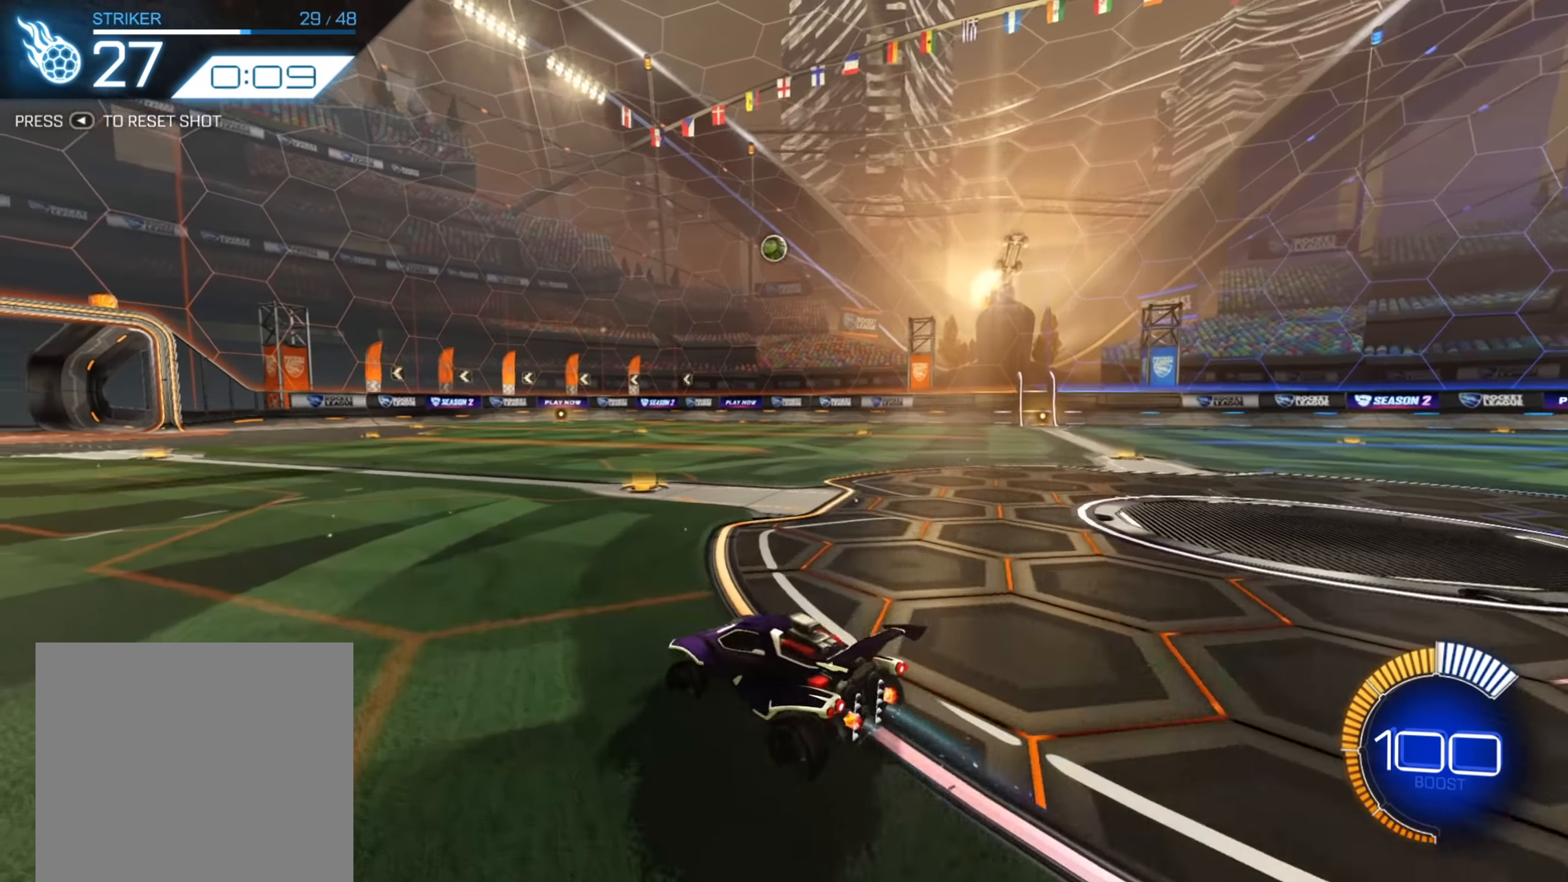
{"buttons": ["R2"], "left_stick": "down-left", "right_stick": "center", "events": [[116, "B", "down"], [216, "left_stick", "center"], [433, "left_stick", "down-left"], [483, "B", "up"]]}
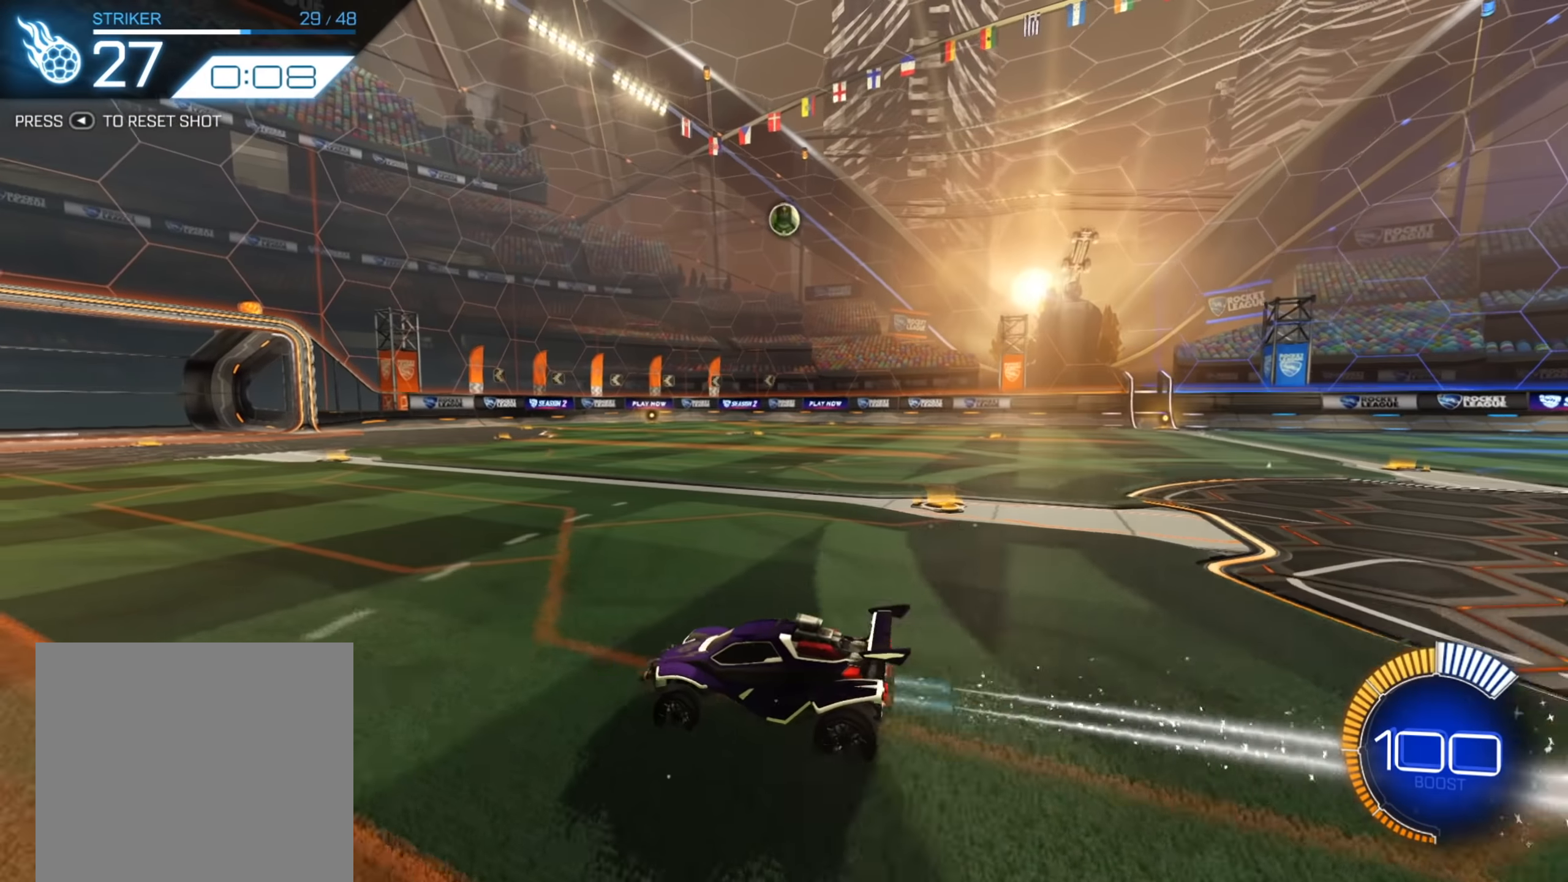
{"buttons": ["R2"], "left_stick": "center", "right_stick": "center", "events": [[66, "left_stick", "center"], [133, "left_stick", "right"], [283, "left_stick", "center"]]}
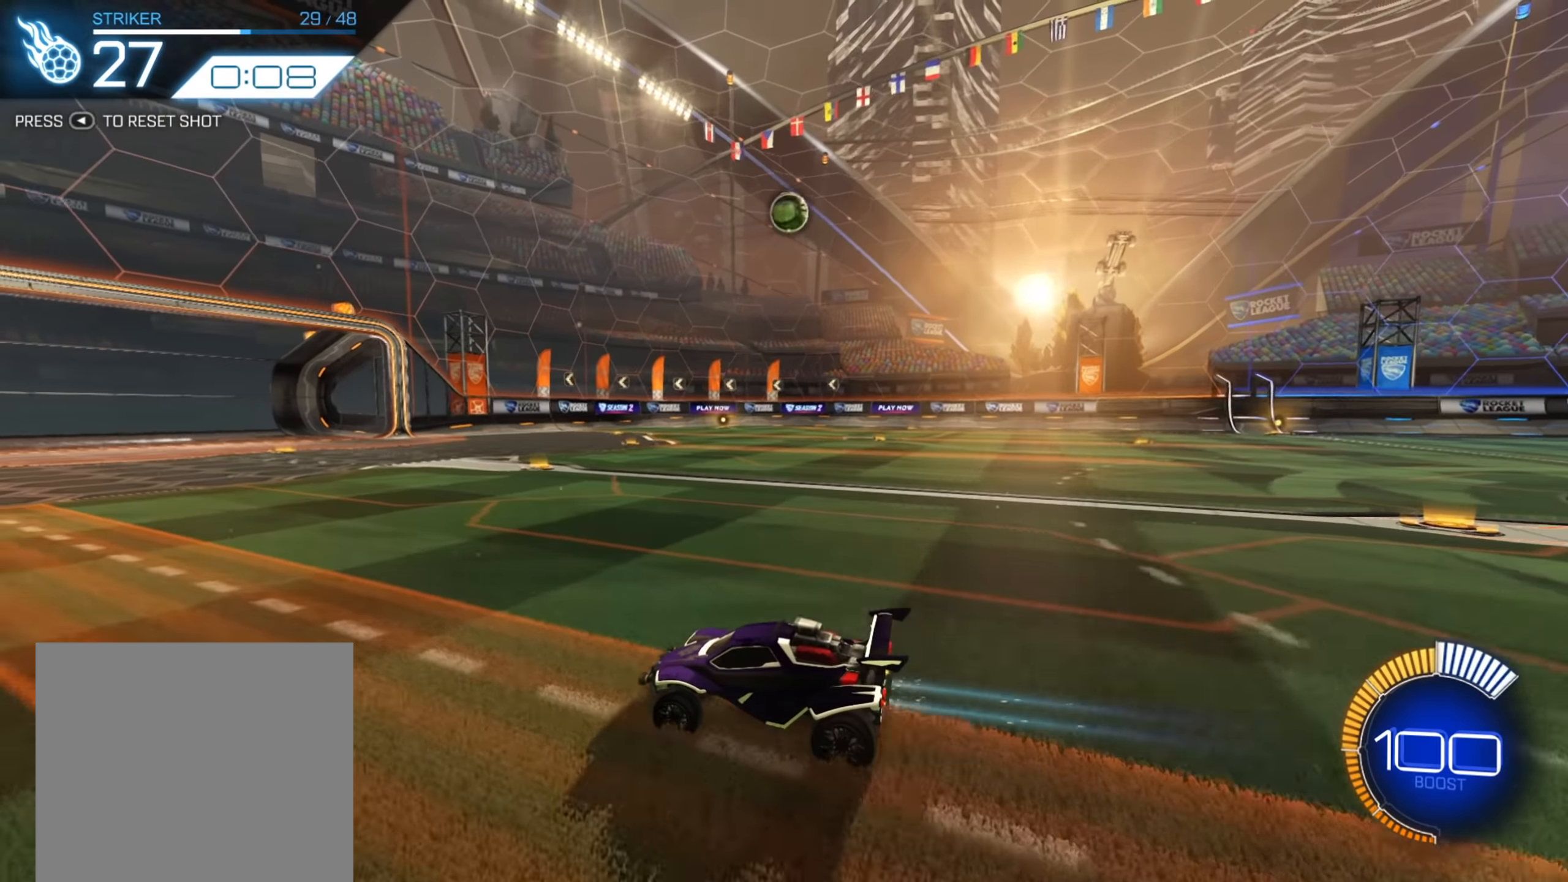
{"buttons": ["R2"], "left_stick": "right", "right_stick": "center", "events": [[50, "R2", "up"], [133, "left_stick", "down-left"], [300, "left_stick", "center"], [333, "R2", "down"], [416, "left_stick", "right"]]}
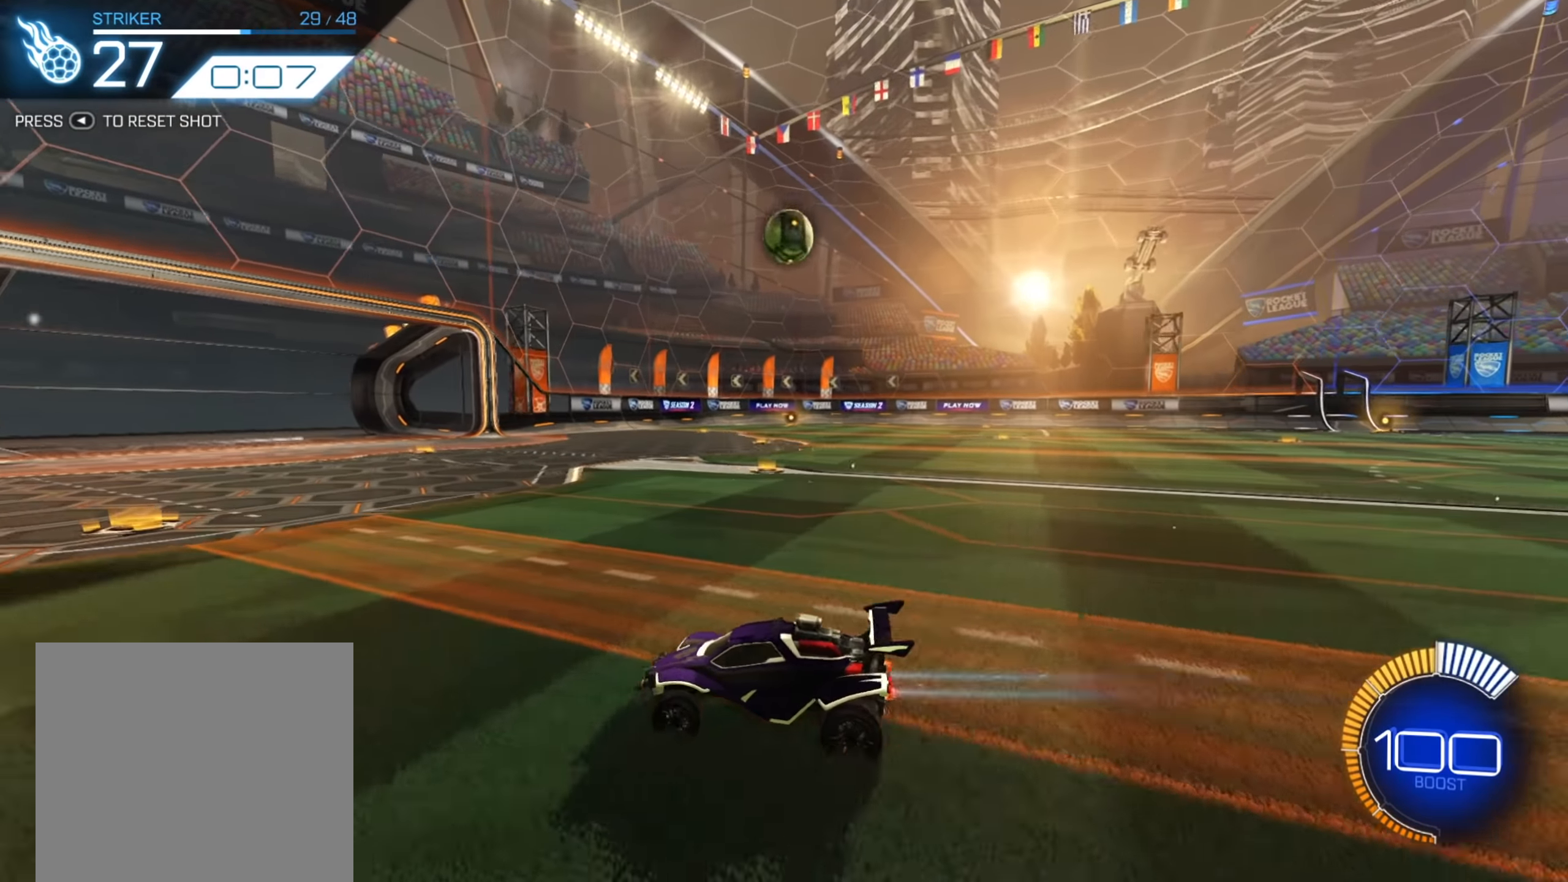
{"buttons": ["A", "R2"], "left_stick": "down", "right_stick": "center", "events": [[83, "B", "down"], [200, "left_stick", "up-right"], [350, "B", "up"], [383, "left_stick", "down"], [433, "A", "down"]]}
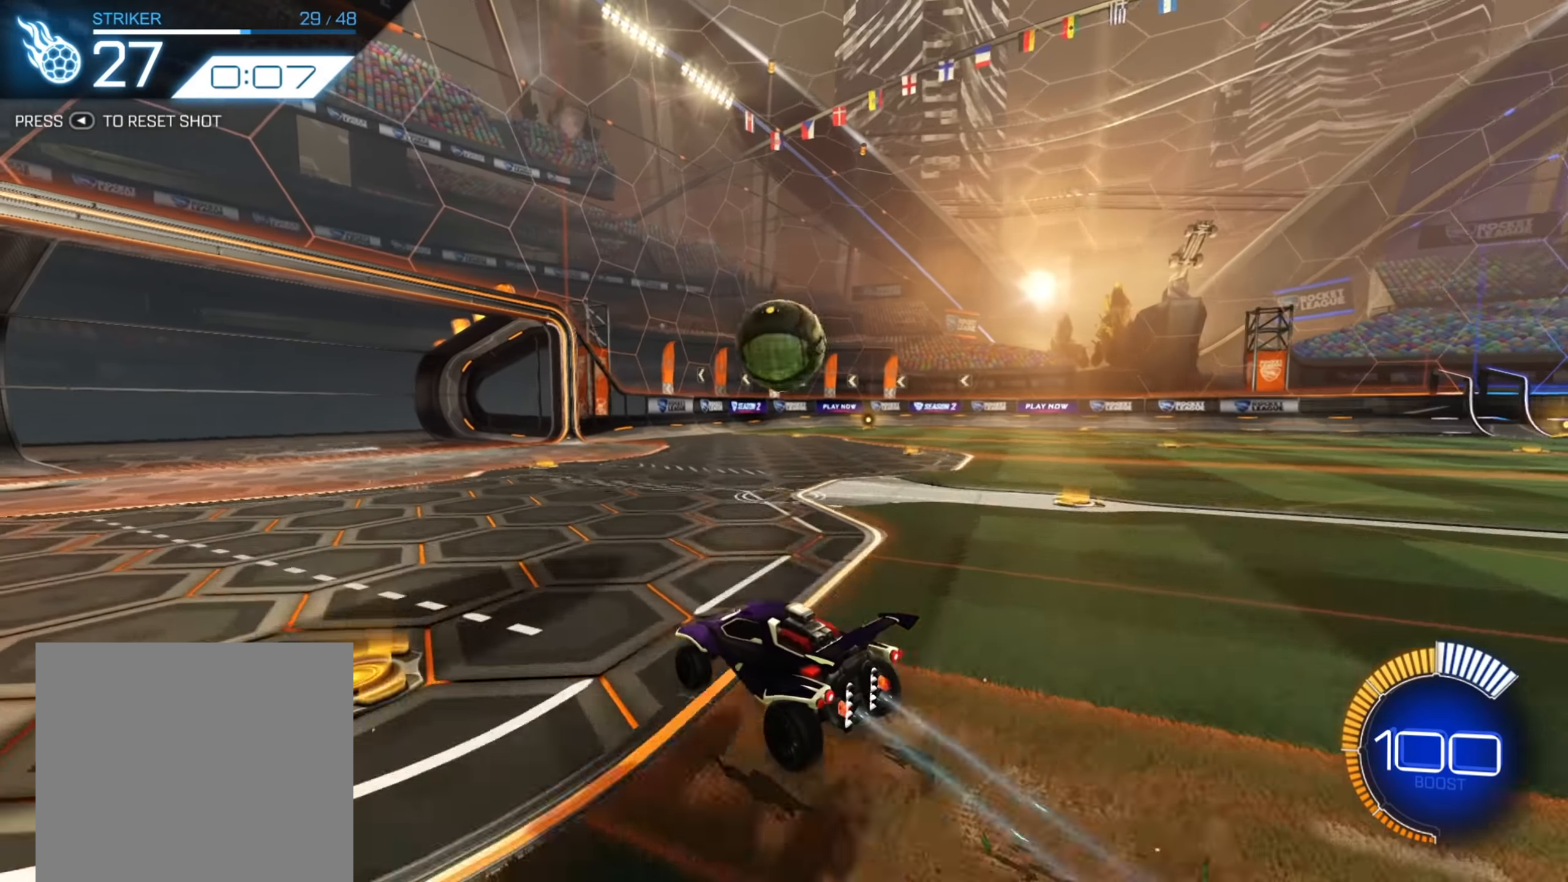
{"buttons": ["R2"], "left_stick": "up-right", "right_stick": "center", "events": [[83, "left_stick", "right"], [116, "A", "up"], [216, "A", "down"], [250, "left_stick", "up-right"], [316, "A", "up"], [366, "A", "down"], [416, "A", "up"]]}
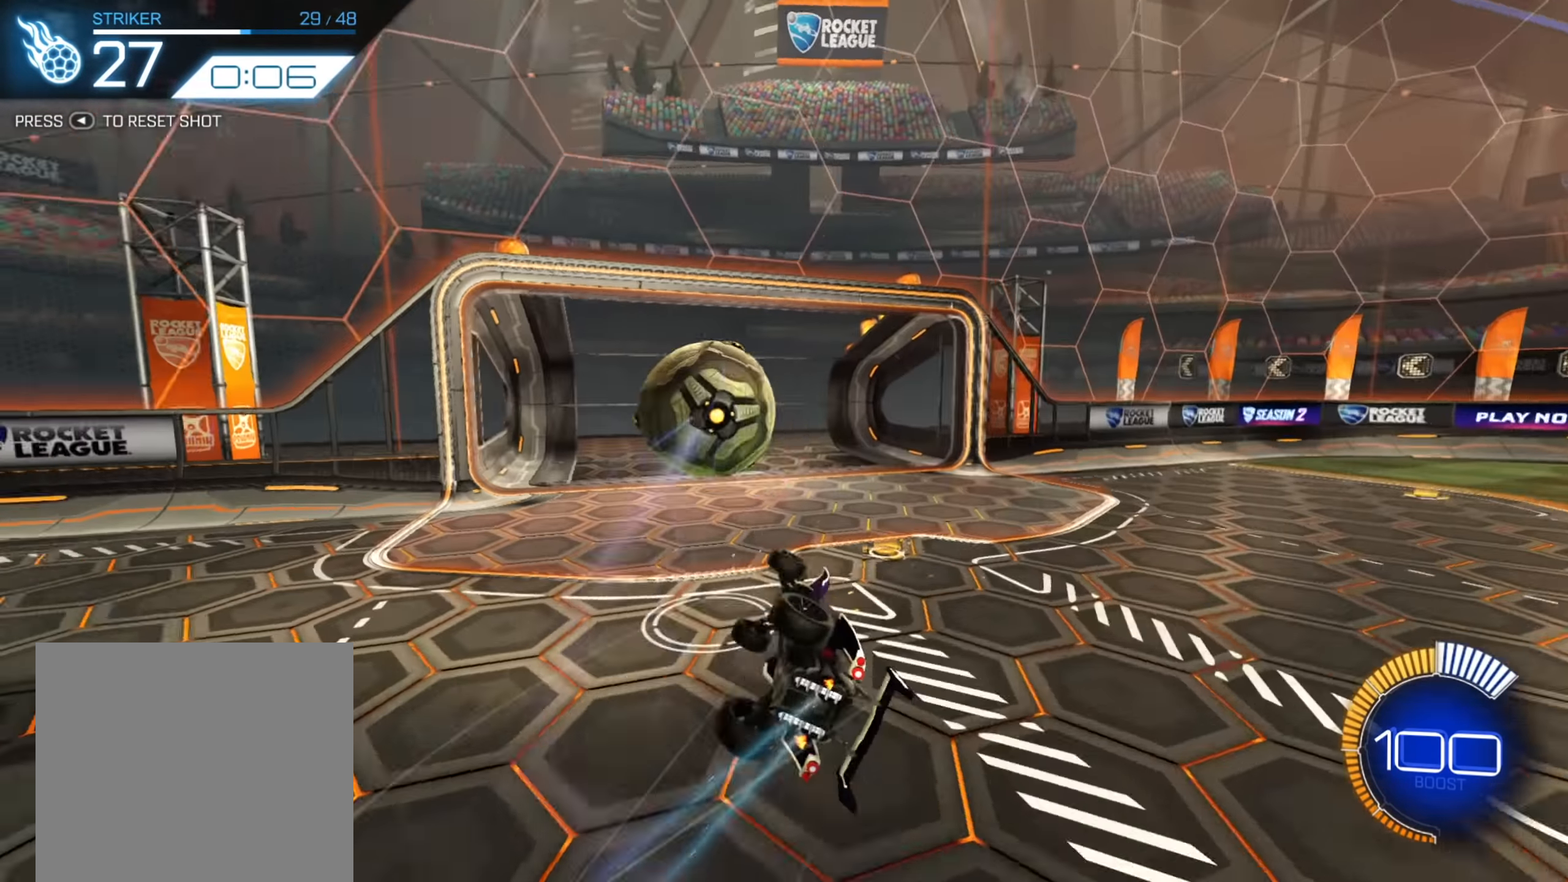
{"buttons": ["R2"], "left_stick": "up", "right_stick": "center", "events": [[33, "X", "down"], [383, "left_stick", "up"], [500, "X", "up"]]}
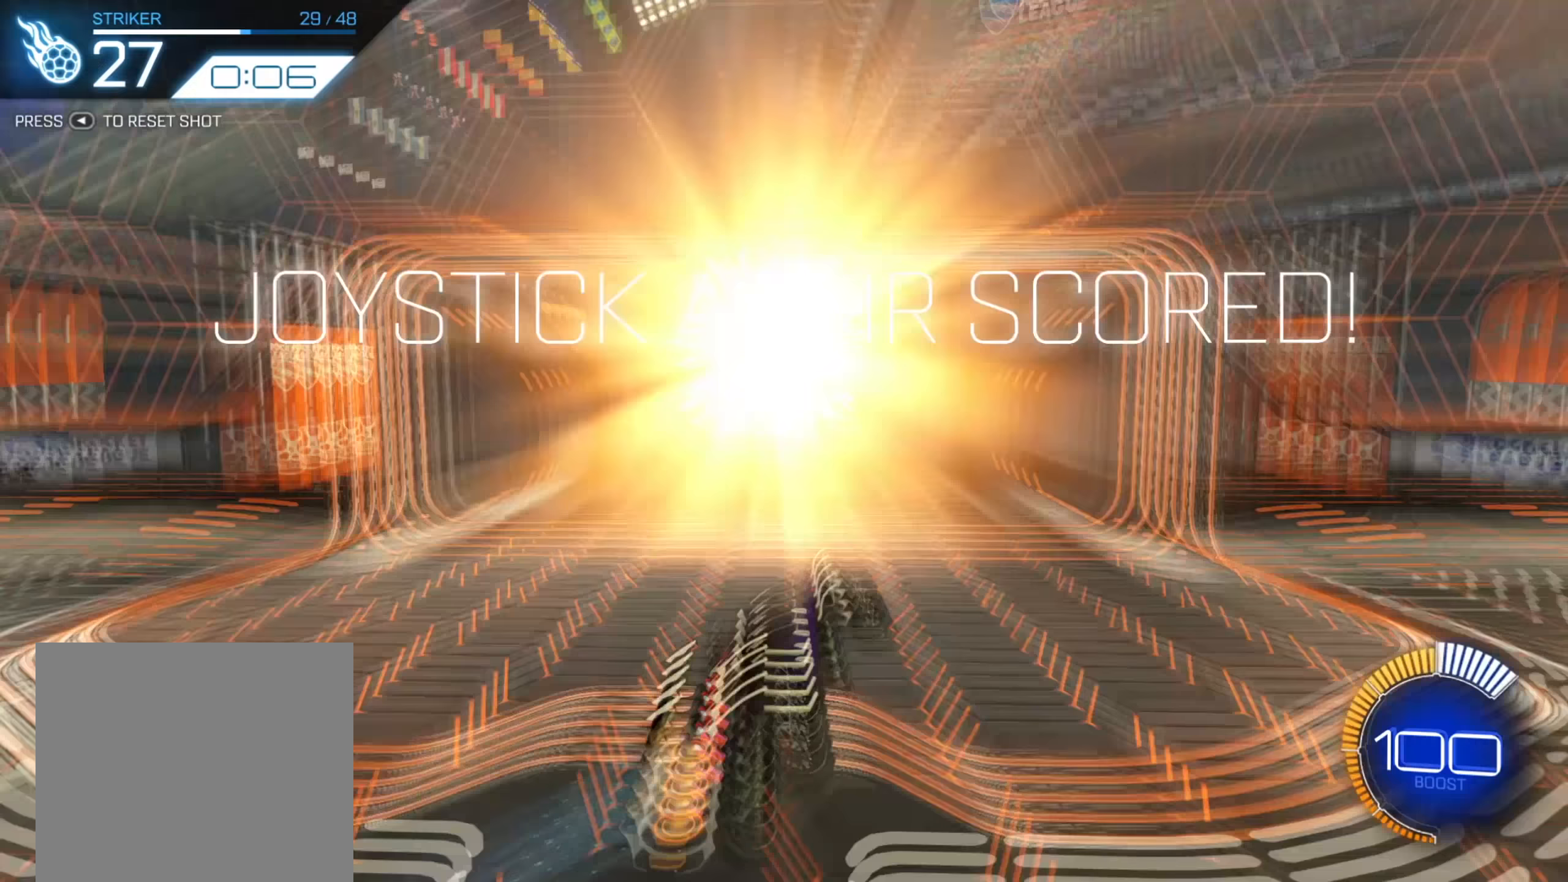
{"buttons": ["R2"], "left_stick": "center", "right_stick": "center", "events": [[66, "left_stick", "center"]]}
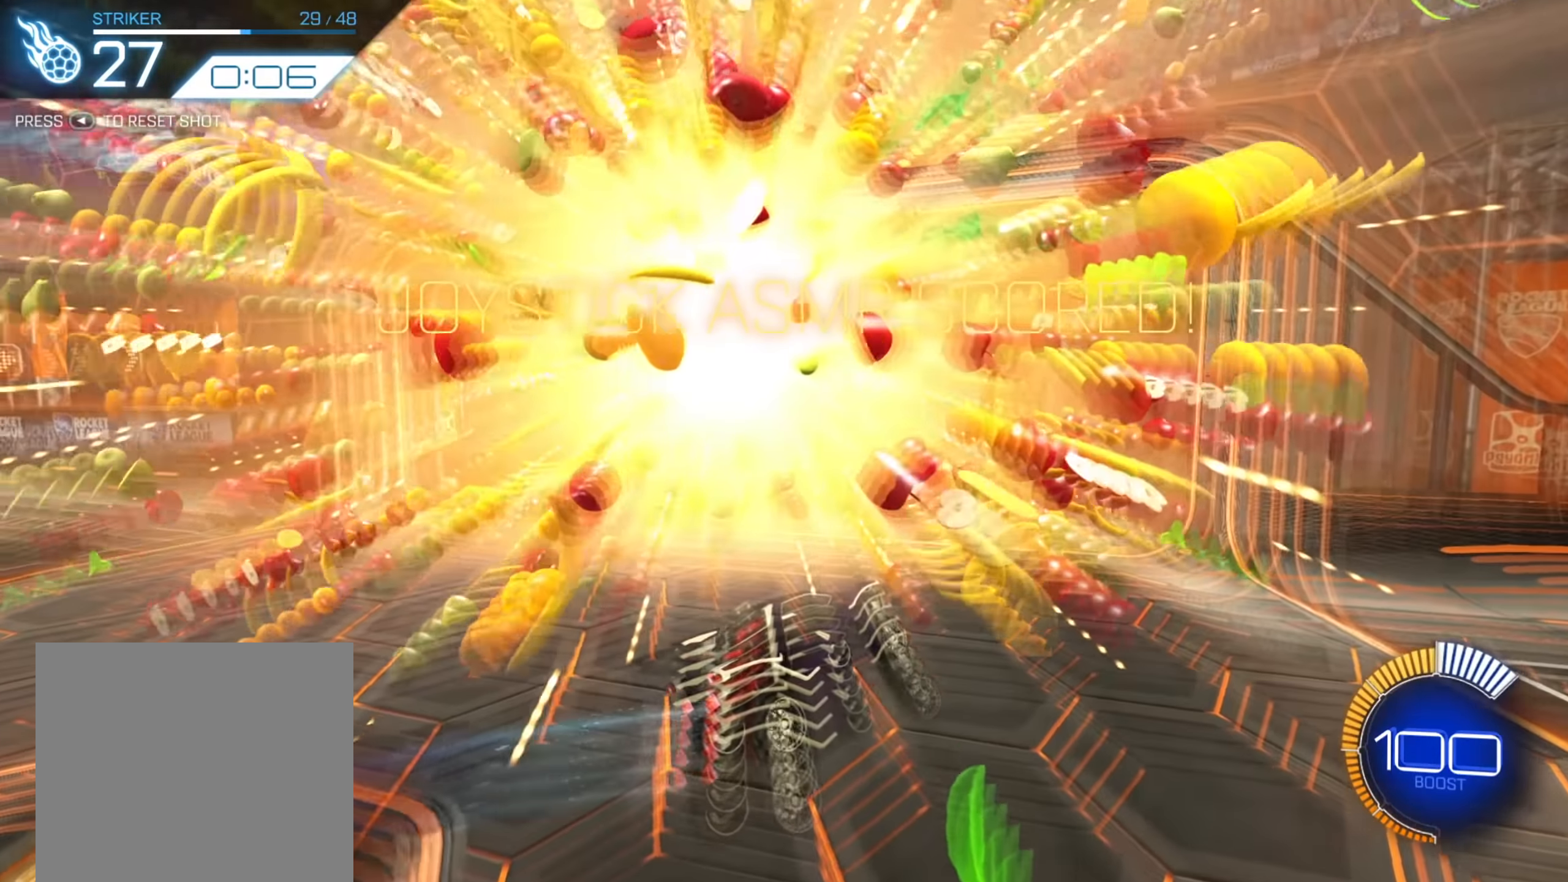
{"buttons": ["R2"], "left_stick": "down-right", "right_stick": "center", "events": [[333, "left_stick", "down-left"], [500, "left_stick", "down-right"]]}
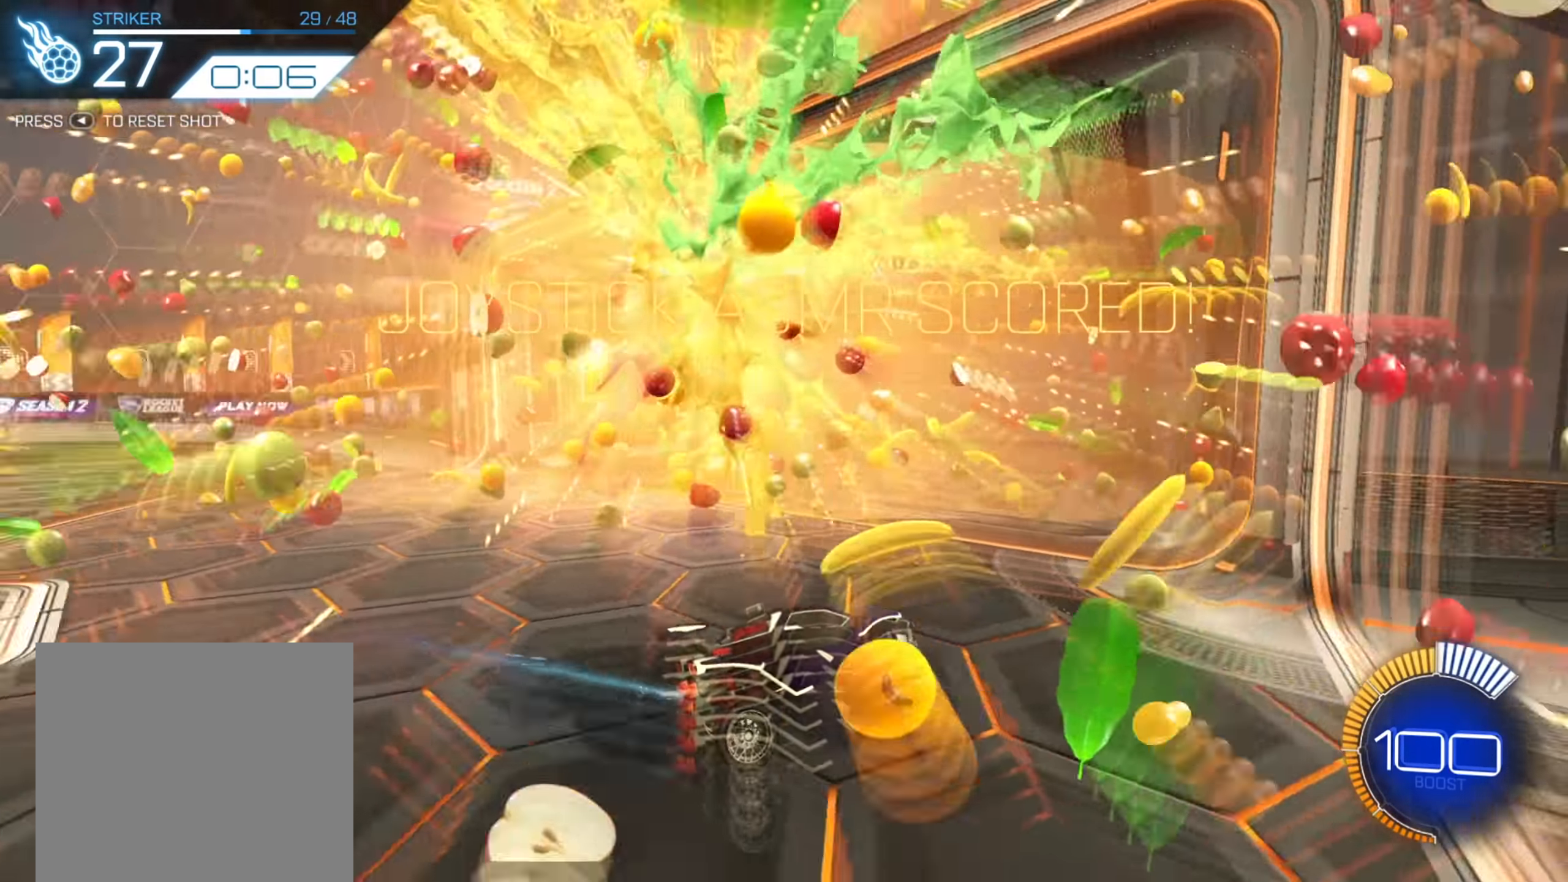
{"buttons": ["R2"], "left_stick": "right", "right_stick": "center", "events": [[16, "left_stick", "right"], [83, "R2", "up"], [116, "L2", "down"], [316, "R2", "down"], [333, "L2", "up"]]}
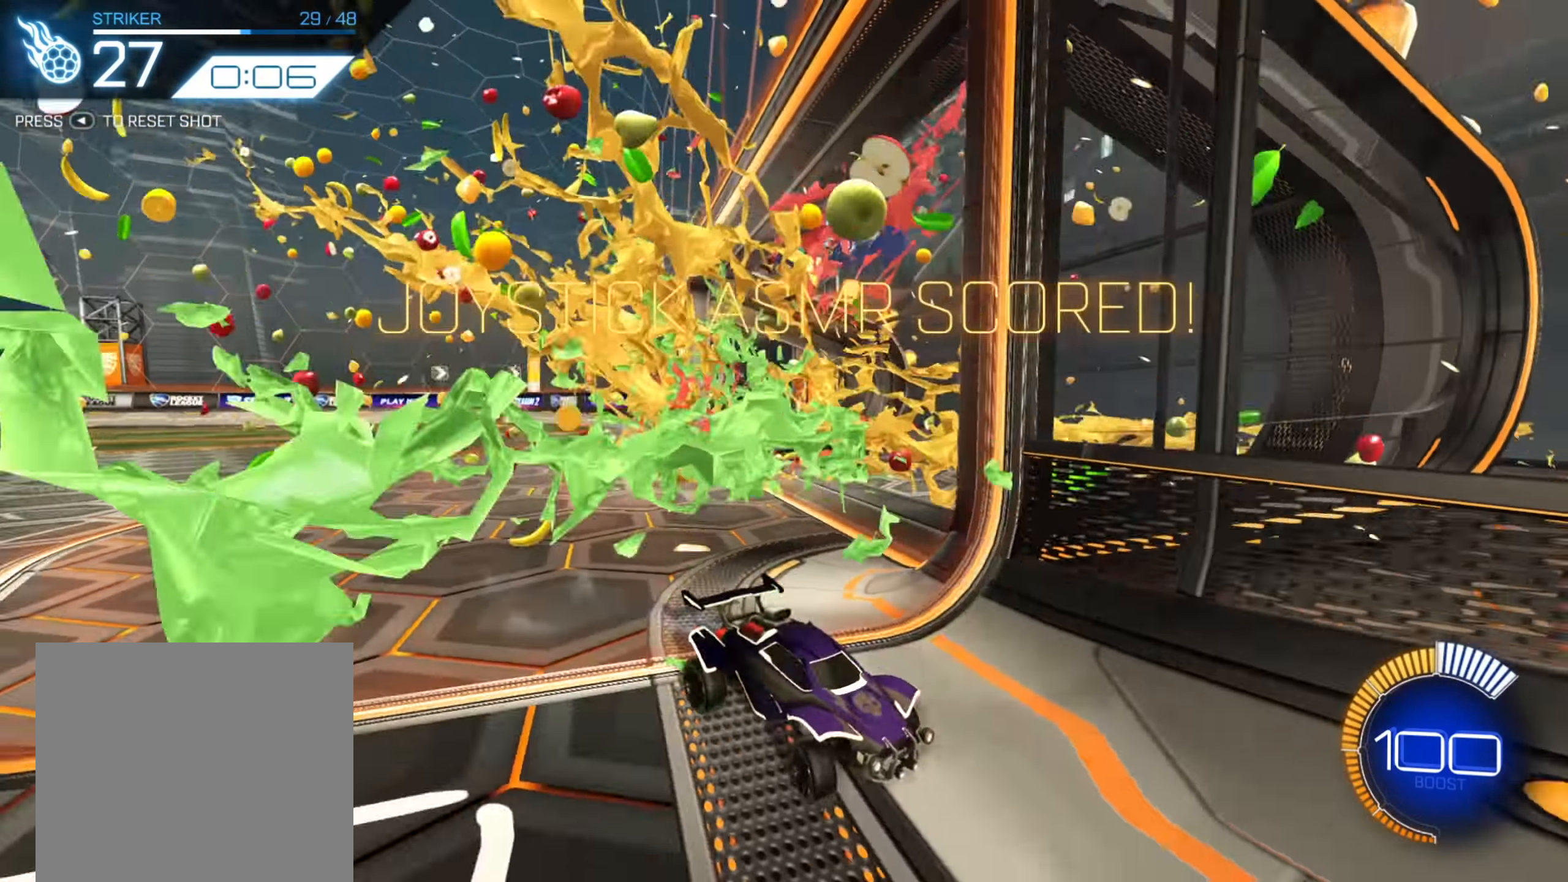
{"buttons": ["R2"], "left_stick": "center", "right_stick": "center", "events": [[300, "left_stick", "center"]]}
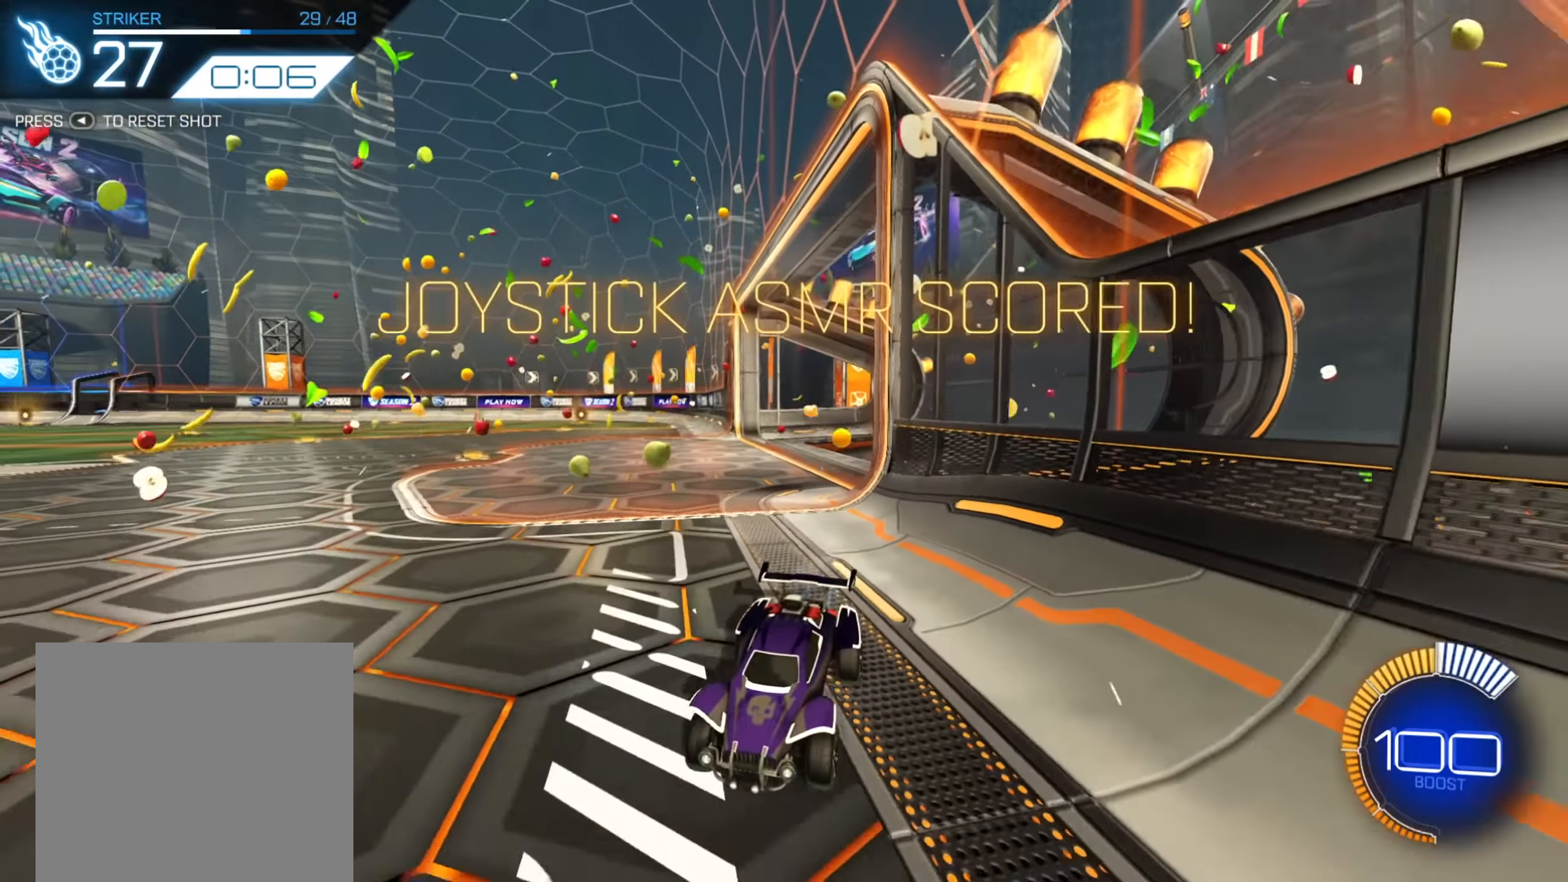
{"buttons": ["R2"], "left_stick": "center", "right_stick": "center", "events": []}
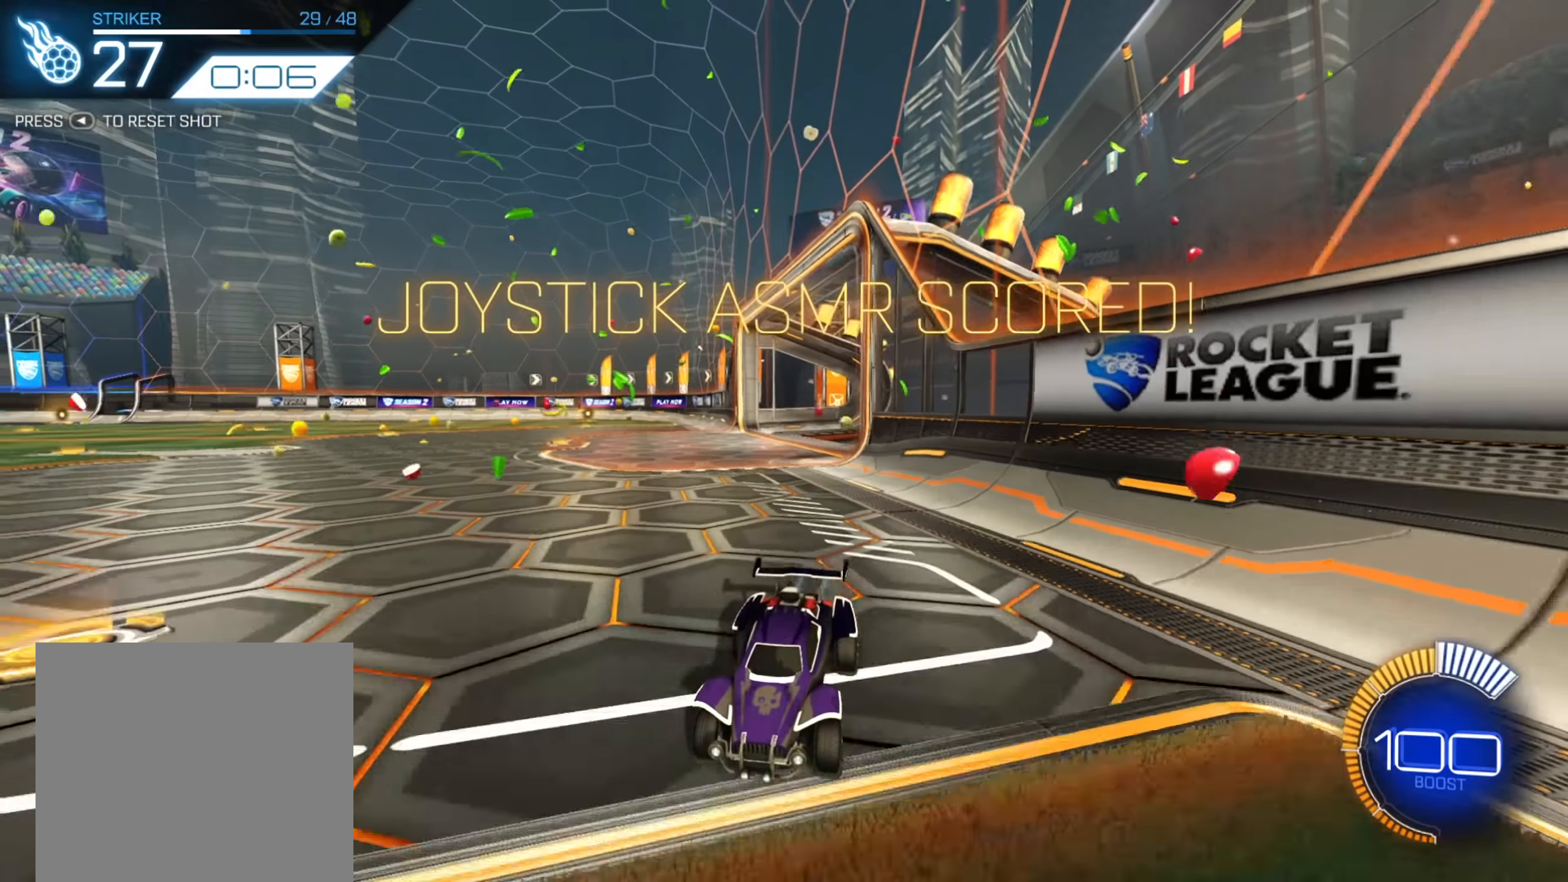
{"buttons": ["R2"], "left_stick": "center", "right_stick": "center", "events": []}
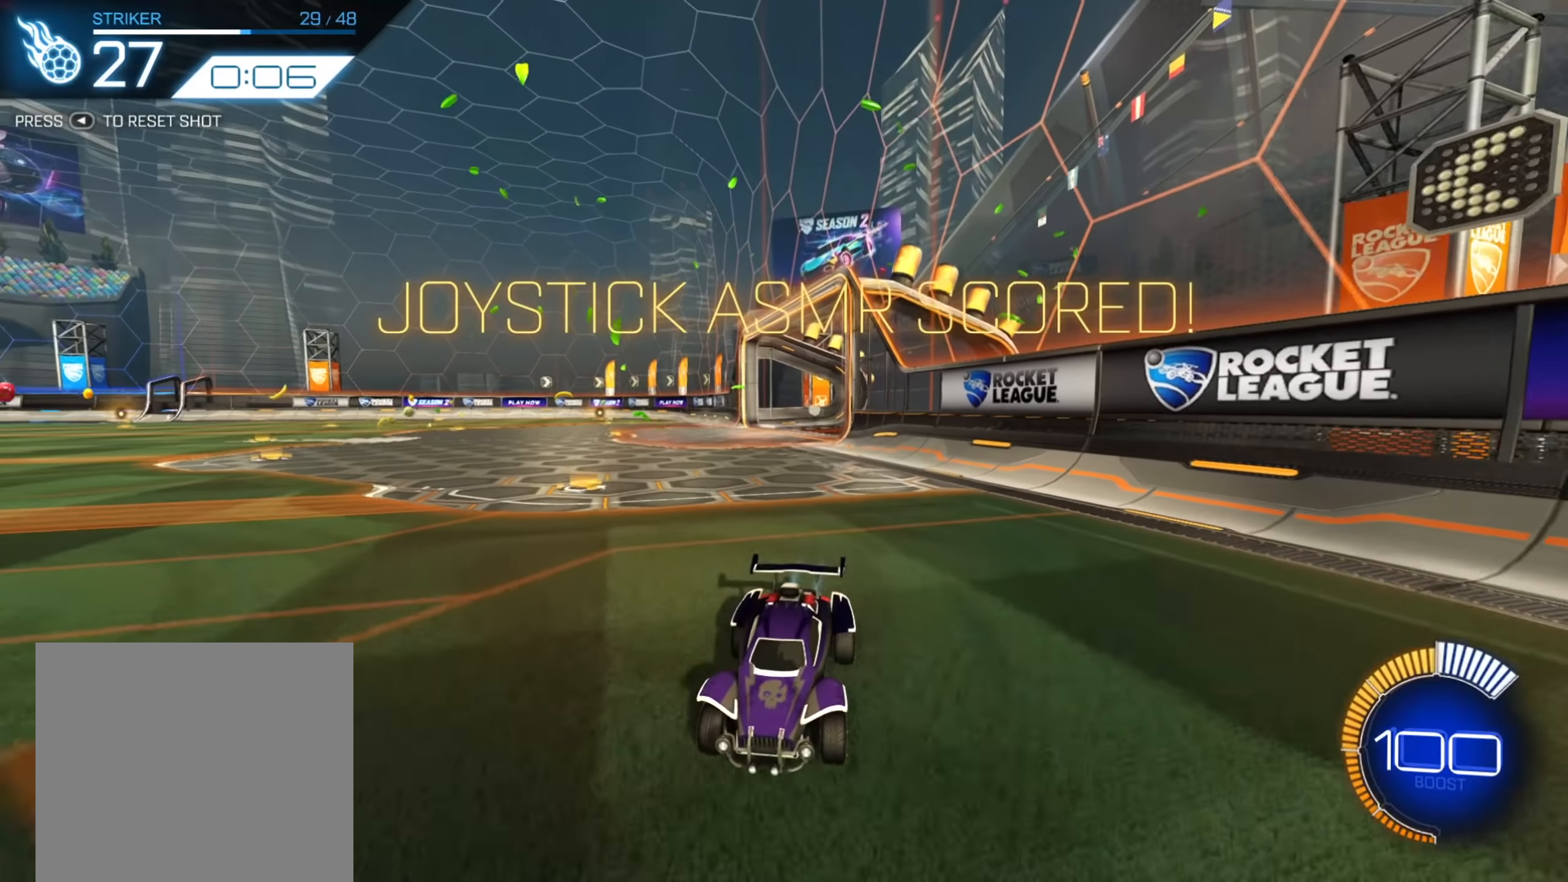
{"buttons": ["R2"], "left_stick": "right", "right_stick": "center", "events": [[116, "left_stick", "right"]]}
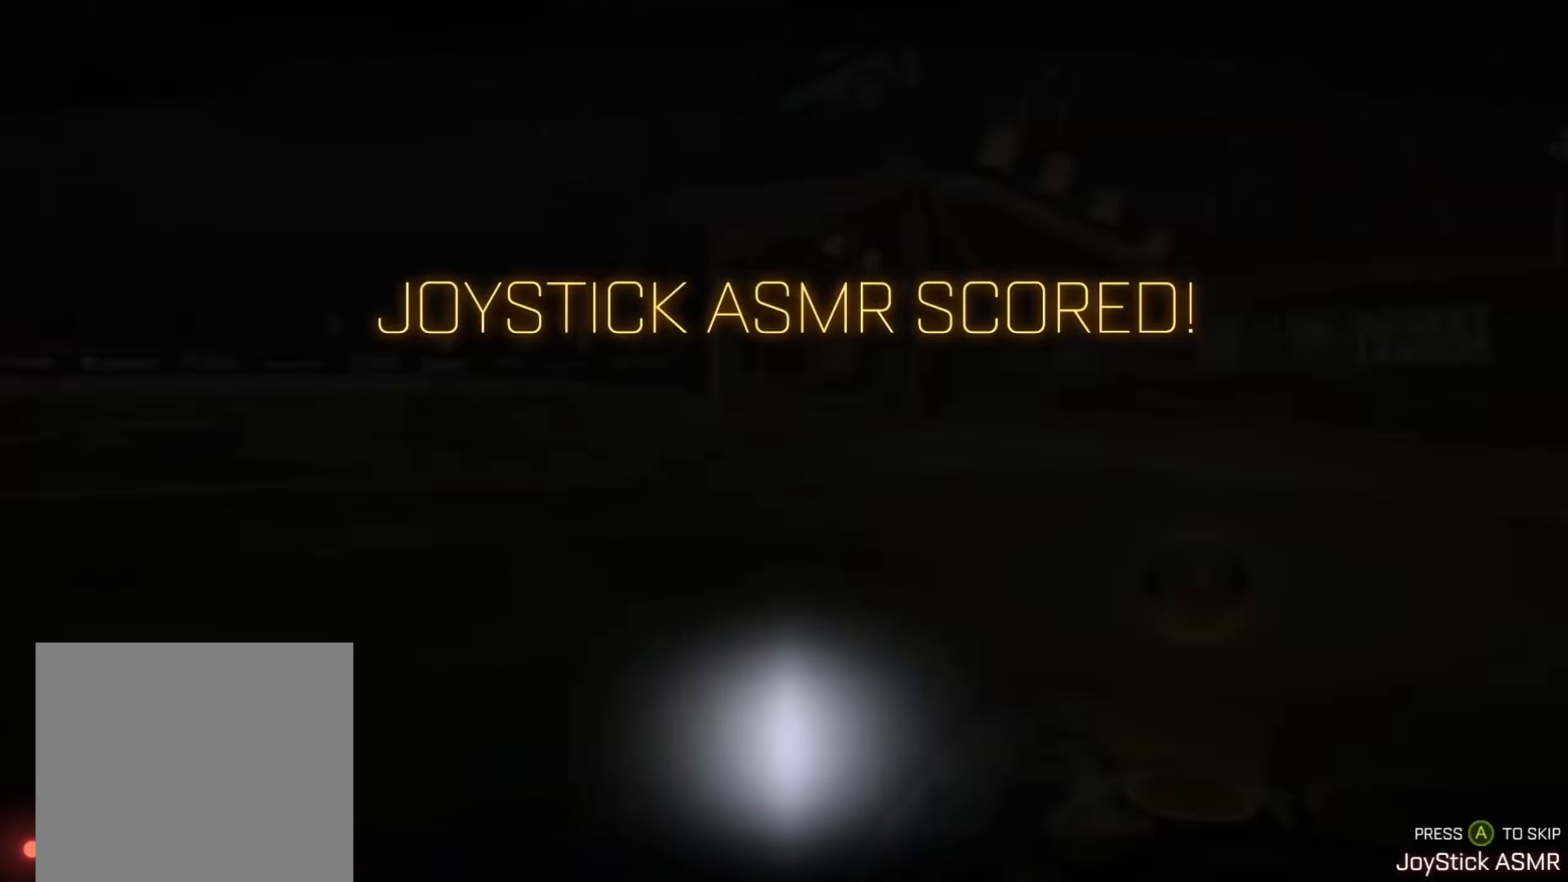
{"buttons": ["R2"], "left_stick": "center", "right_stick": "center", "events": [[150, "left_stick", "center"]]}
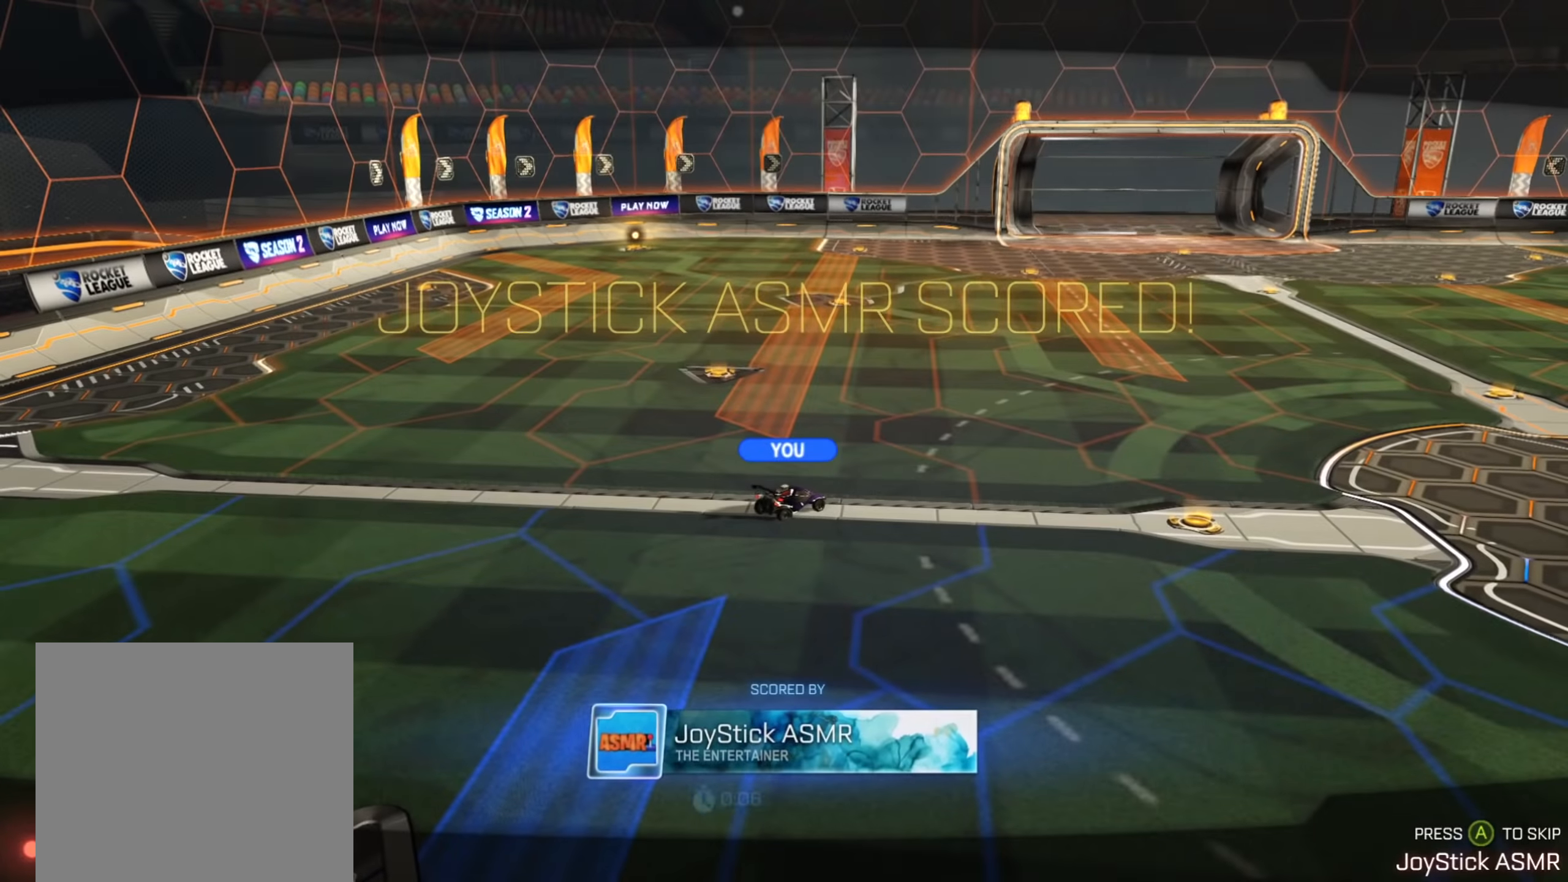
{"buttons": ["R2"], "left_stick": "center", "right_stick": "center", "events": [[116, "A", "down"], [250, "A", "up"]]}
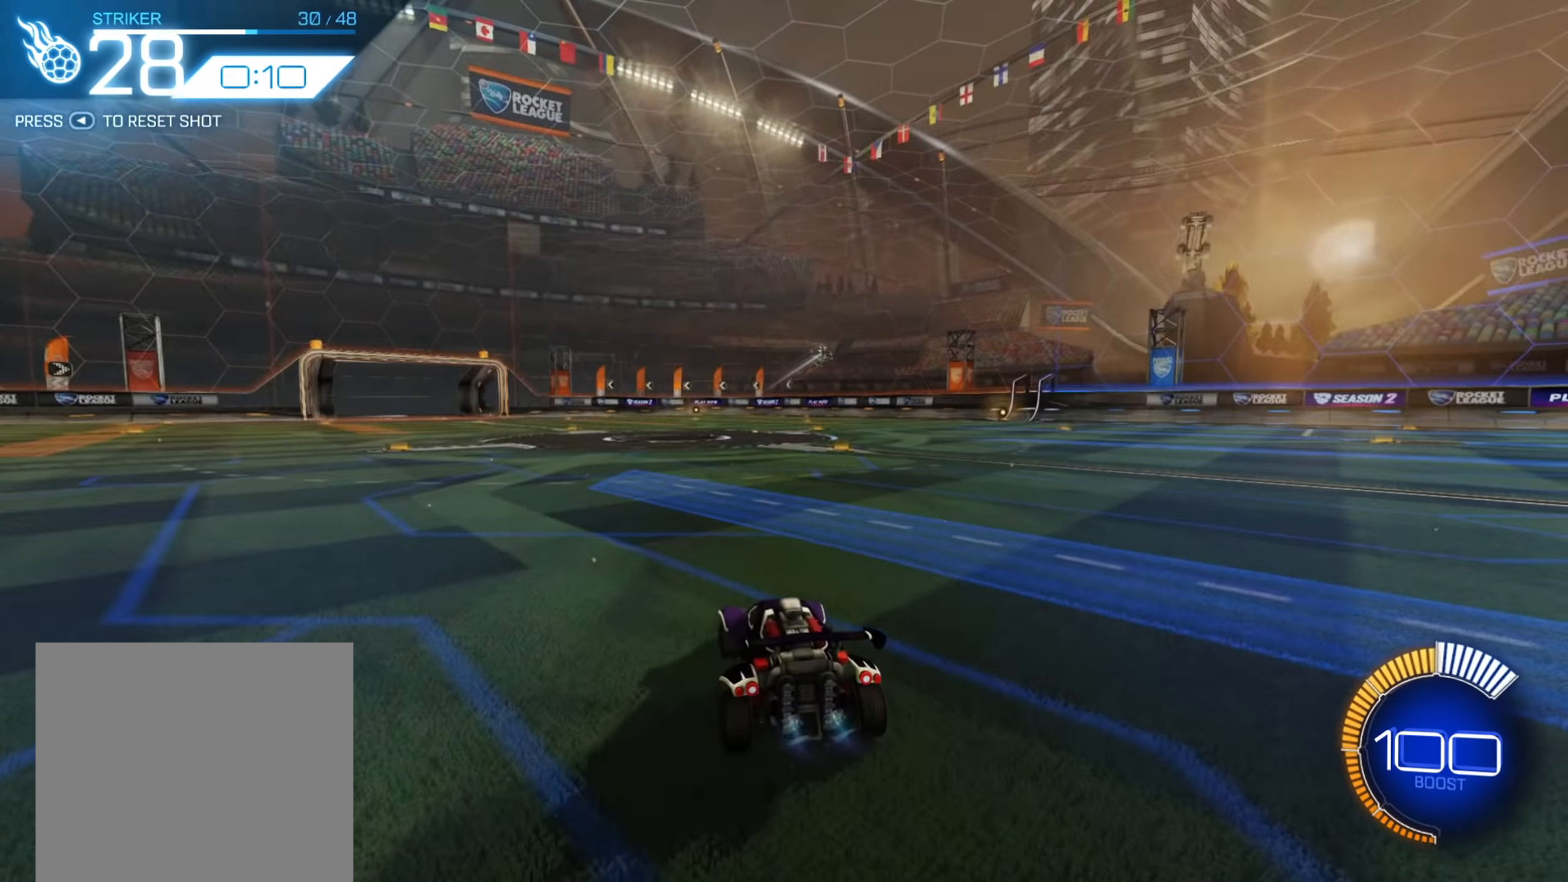
{"buttons": ["R2"], "left_stick": "center", "right_stick": "center", "events": [[300, "left_stick", "left"], [366, "left_stick", "down-left"], [500, "left_stick", "center"]]}
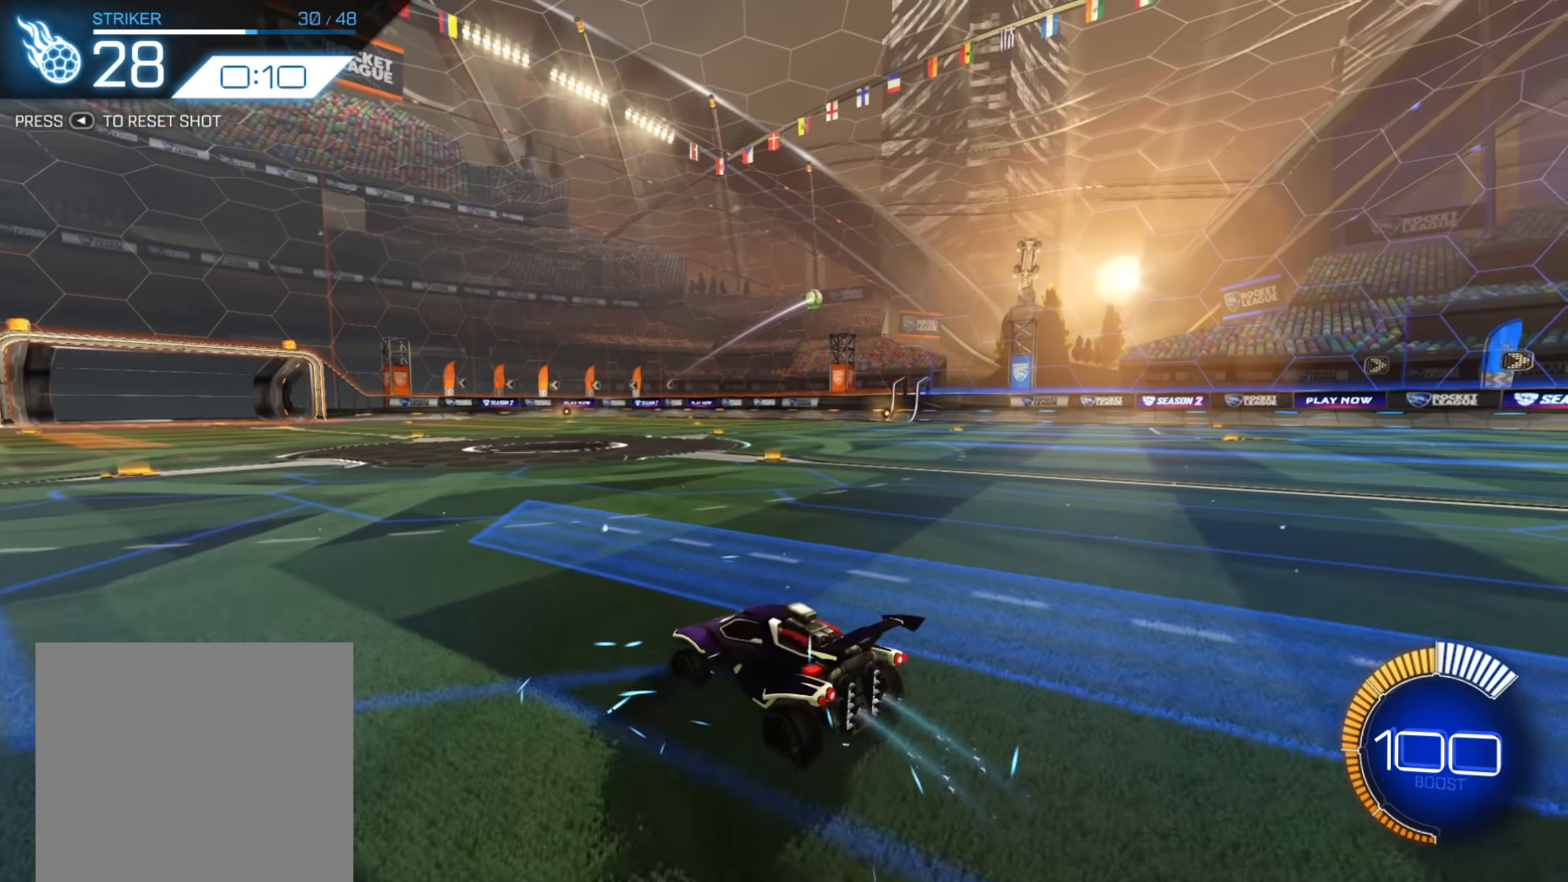
{"buttons": ["R2"], "left_stick": "center", "right_stick": "center"}
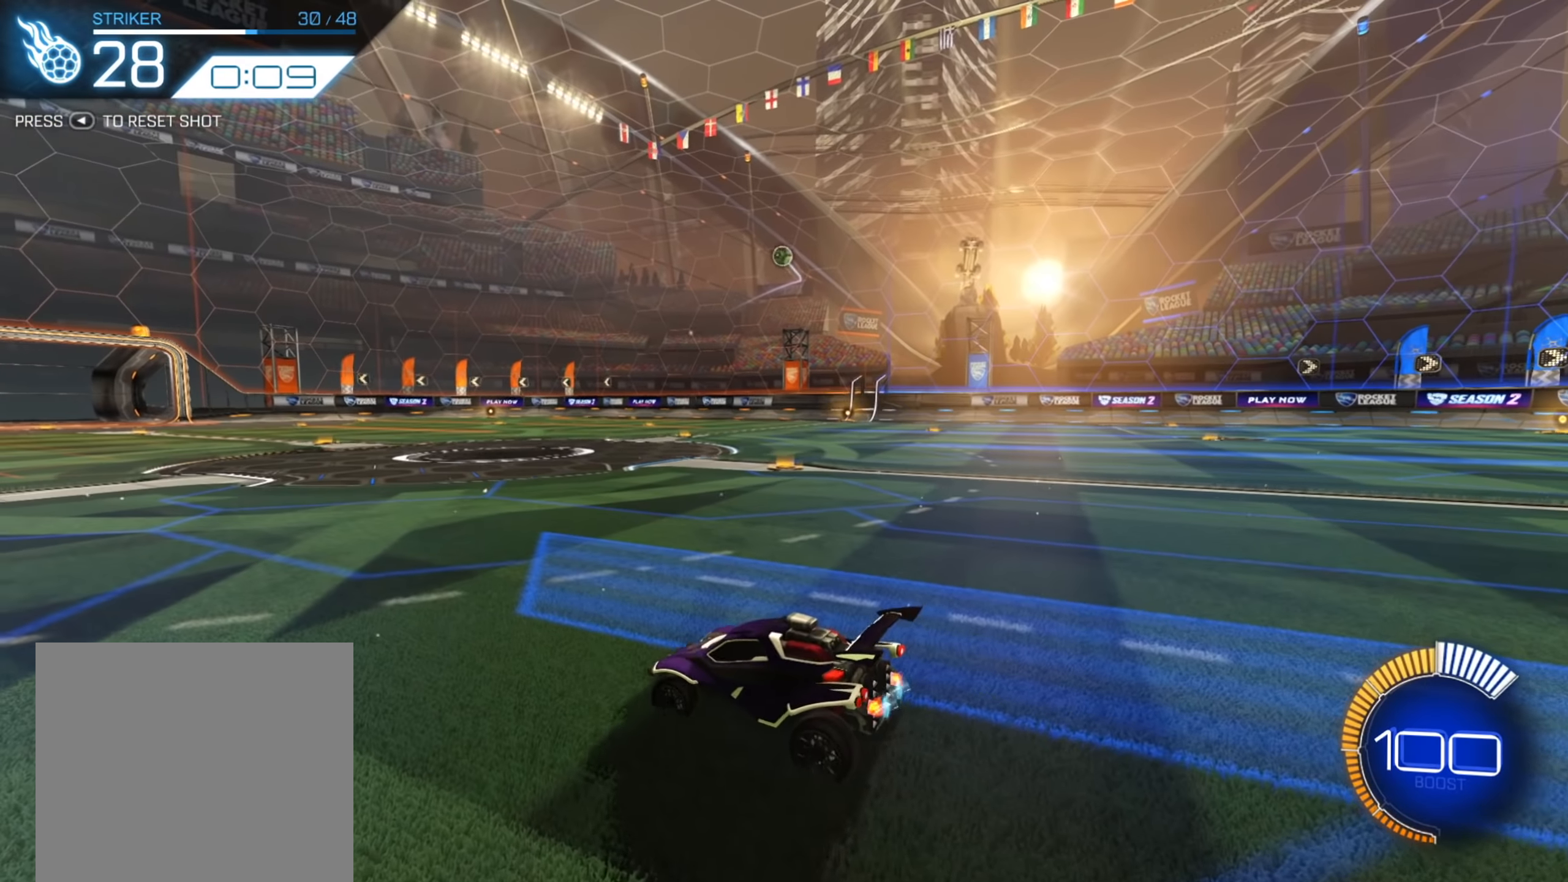
{"buttons": ["A", "R2"], "left_stick": "down", "right_stick": "center", "events": [[366, "A", "down"], [366, "left_stick", "down"]]}
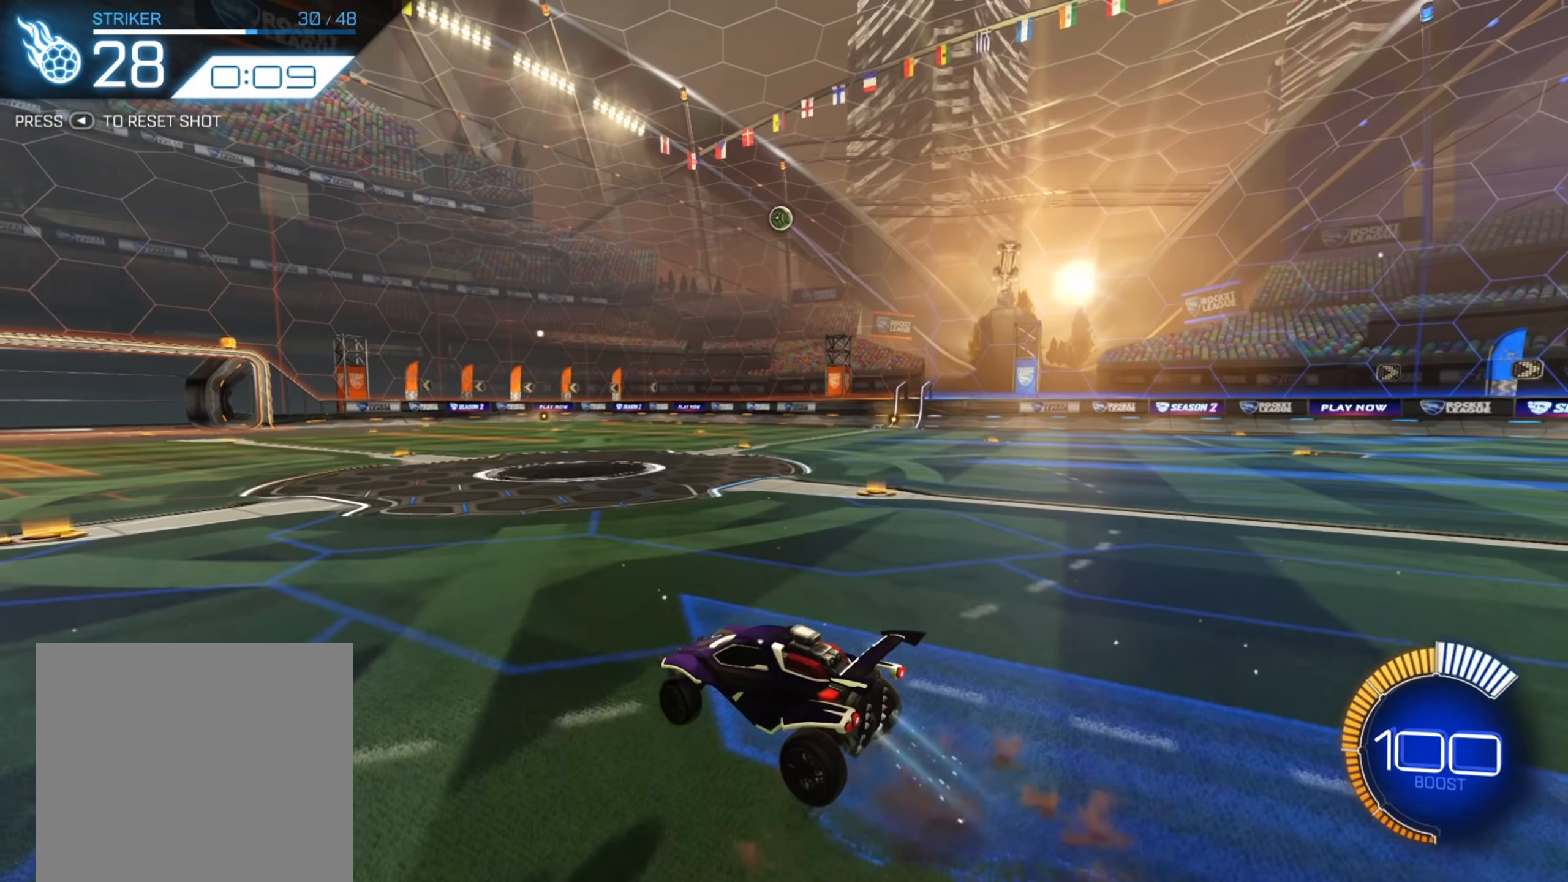
{"buttons": ["B", "R2"], "left_stick": "center", "right_stick": "center", "events": [[66, "left_stick", "center"], [116, "A", "up"], [166, "A", "down"], [283, "A", "up"], [400, "B", "down"]]}
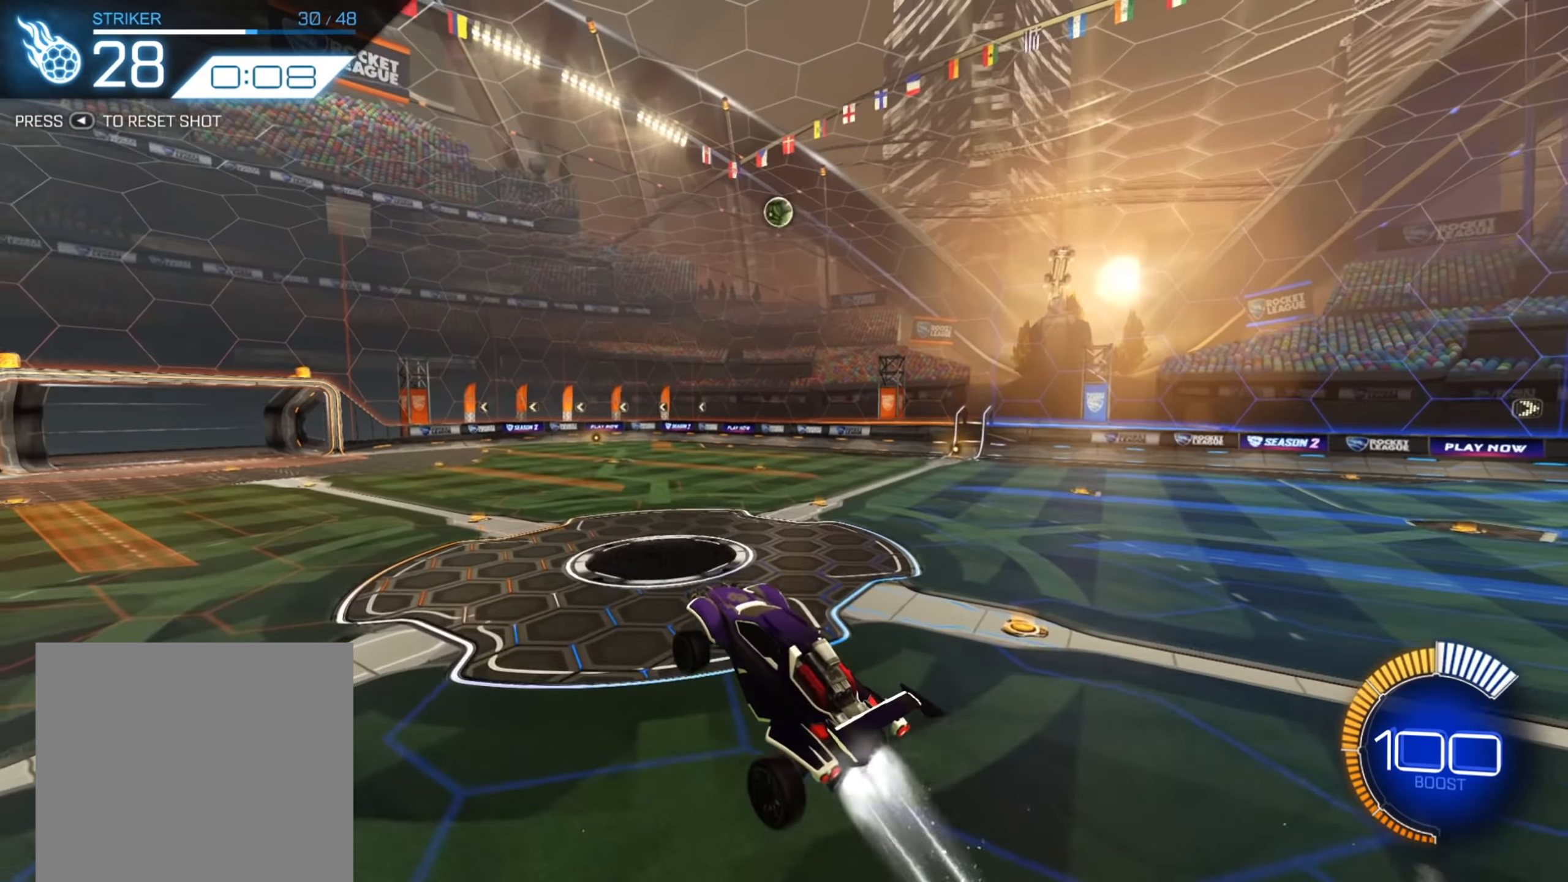
{"buttons": ["R2"], "left_stick": "down", "right_stick": "center", "events": [[83, "left_stick", "up"], [266, "left_stick", "center"], [416, "left_stick", "down"], [483, "B", "up"]]}
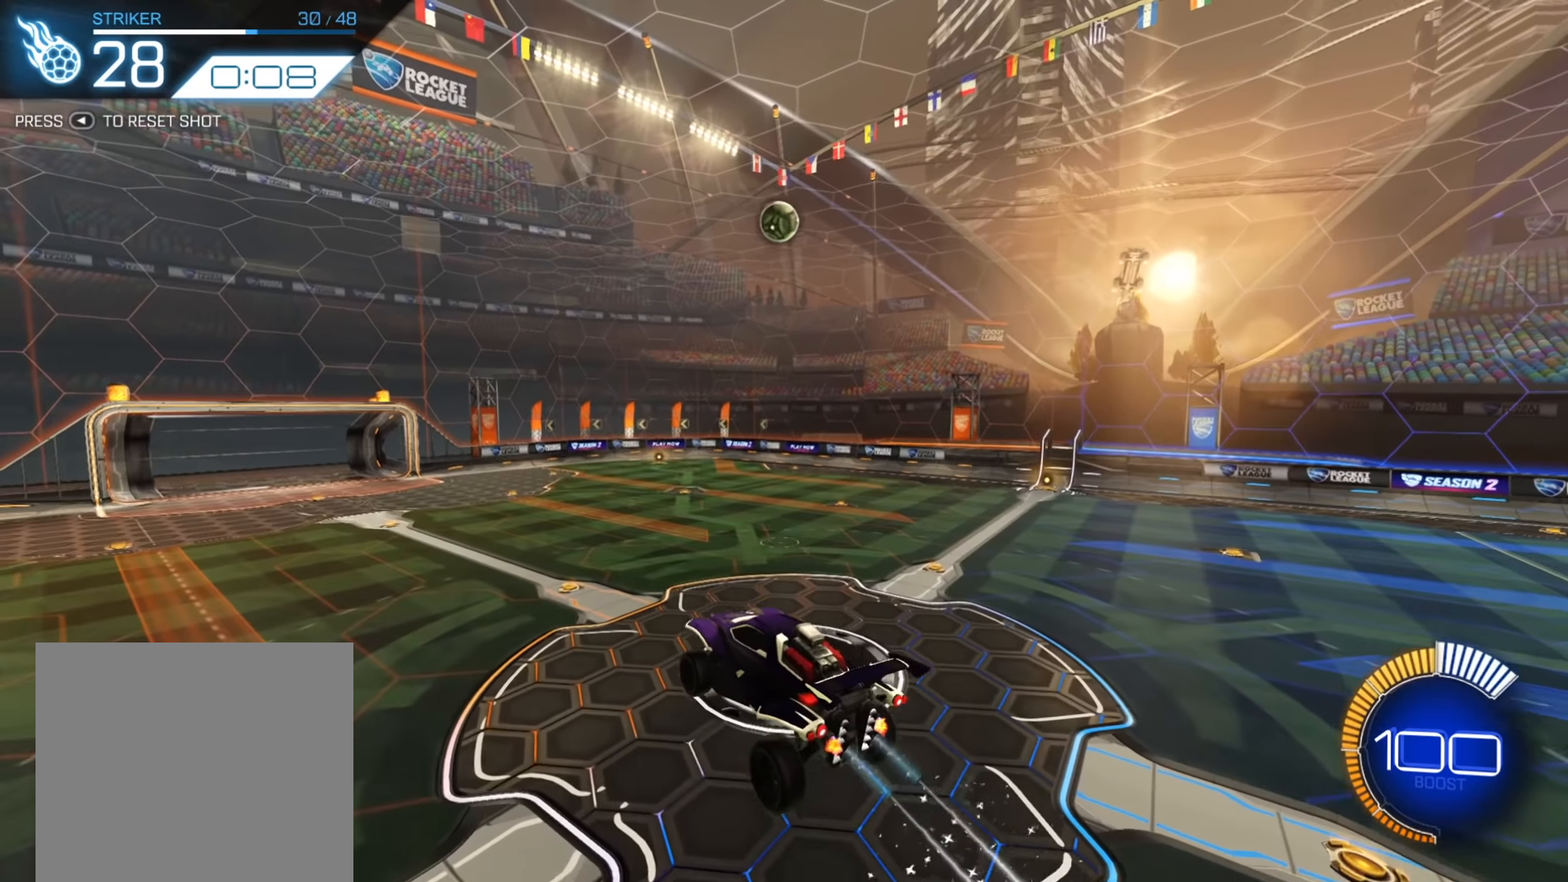
{"buttons": ["B", "R2"], "left_stick": "up-right", "right_stick": "center", "events": [[166, "left_stick", "down-left"], [200, "B", "down"], [350, "left_stick", "up-left"], [500, "left_stick", "up-right"]]}
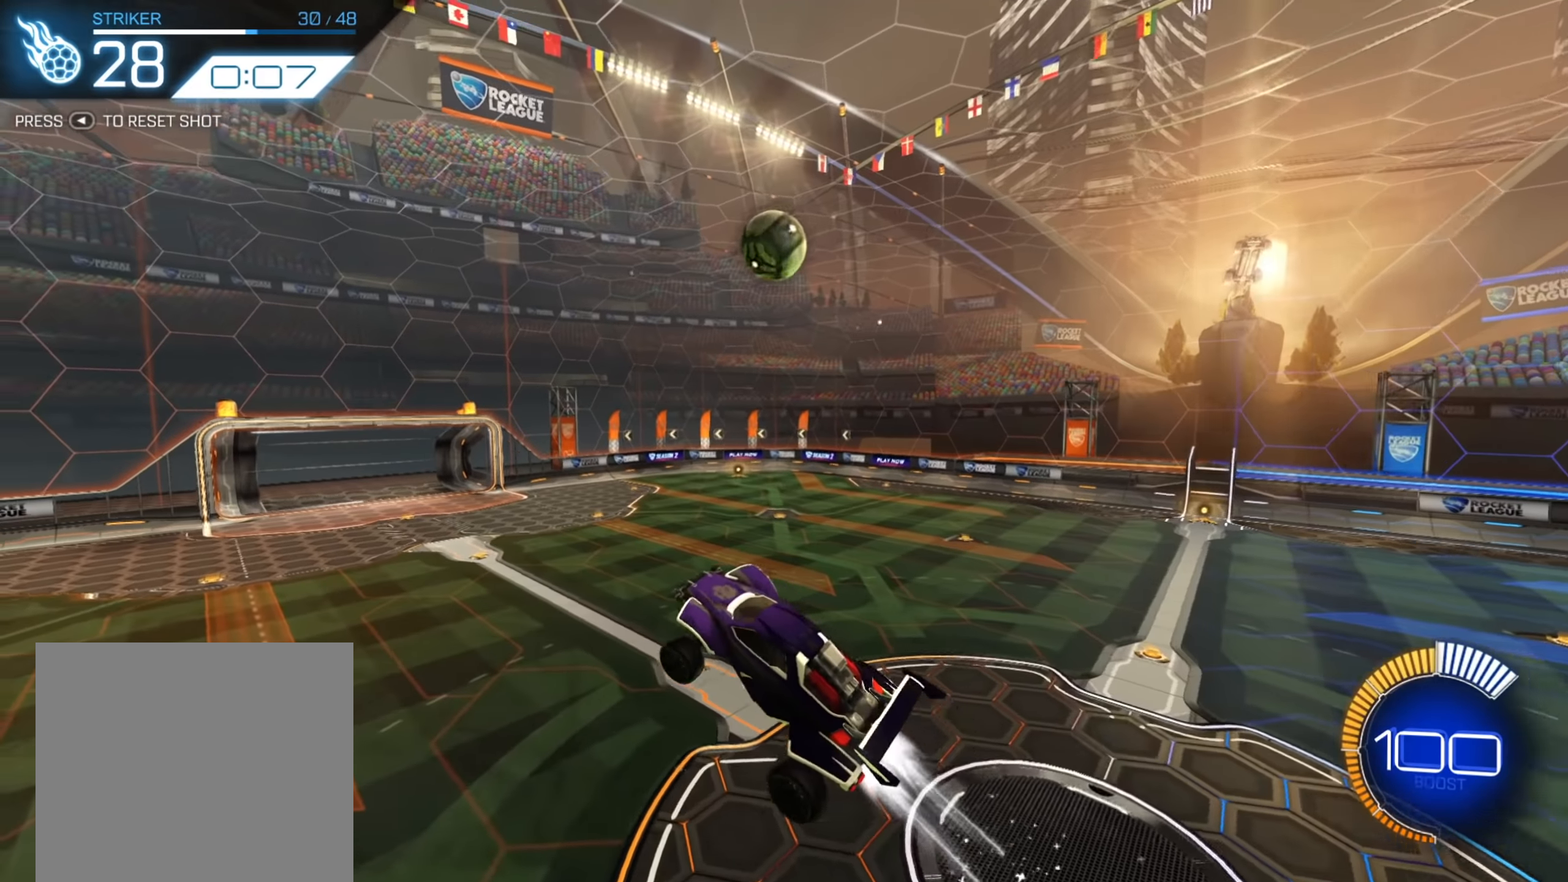
{"buttons": ["B", "R1", "R2"], "left_stick": "center", "right_stick": "center", "events": [[150, "R1", "down"], [200, "left_stick", "center"]]}
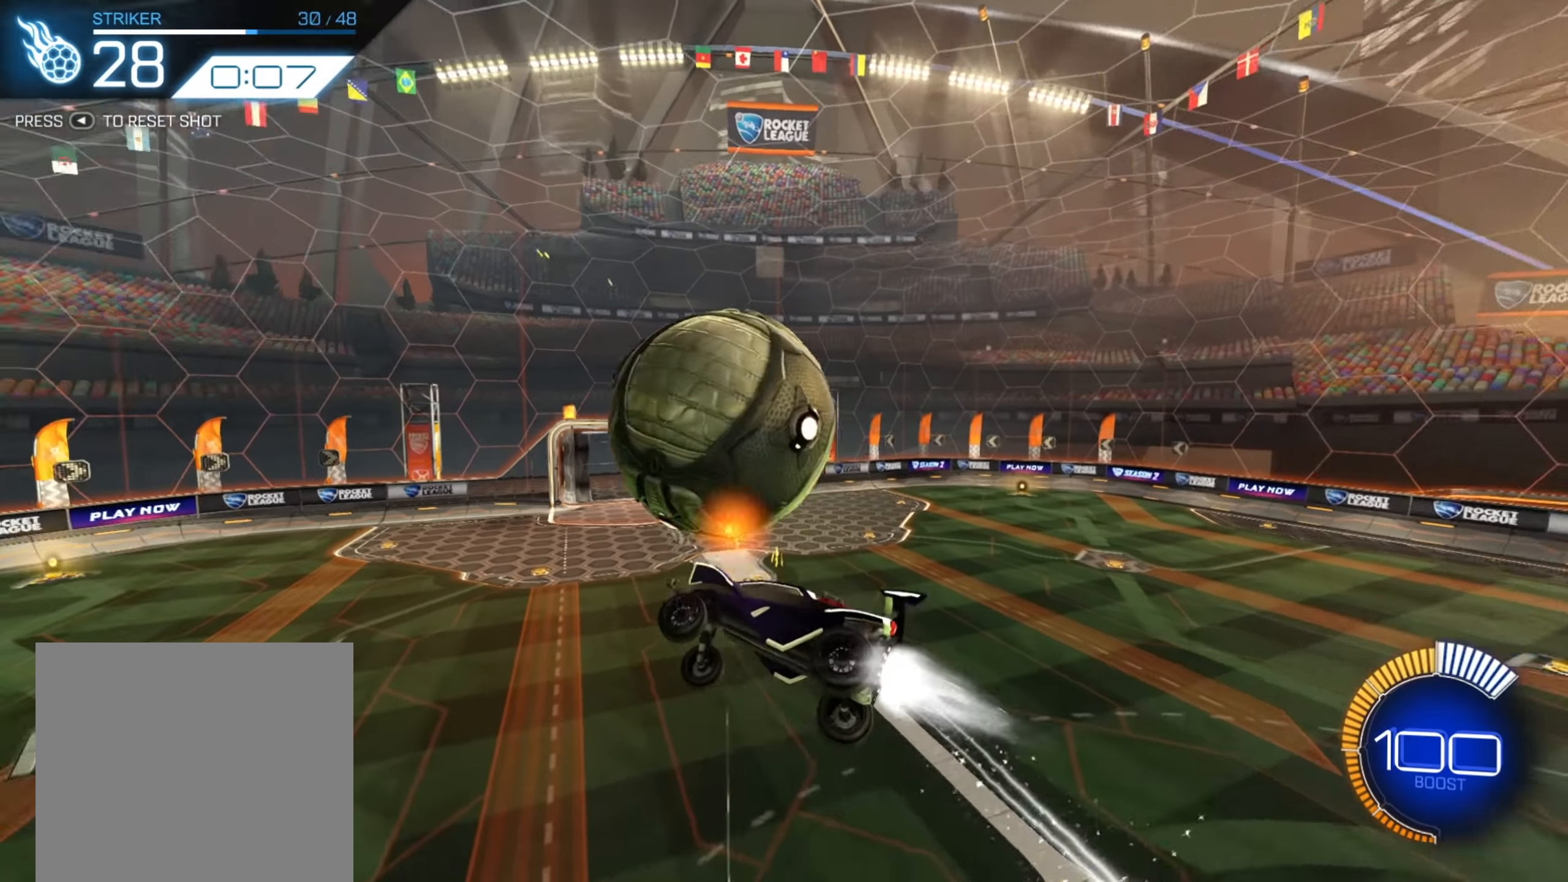
{"buttons": ["X", "R2"], "left_stick": "up-right", "right_stick": "center", "events": [[83, "left_stick", "right"], [150, "R1", "up"], [200, "B", "up"], [283, "X", "down"], [500, "left_stick", "up-right"]]}
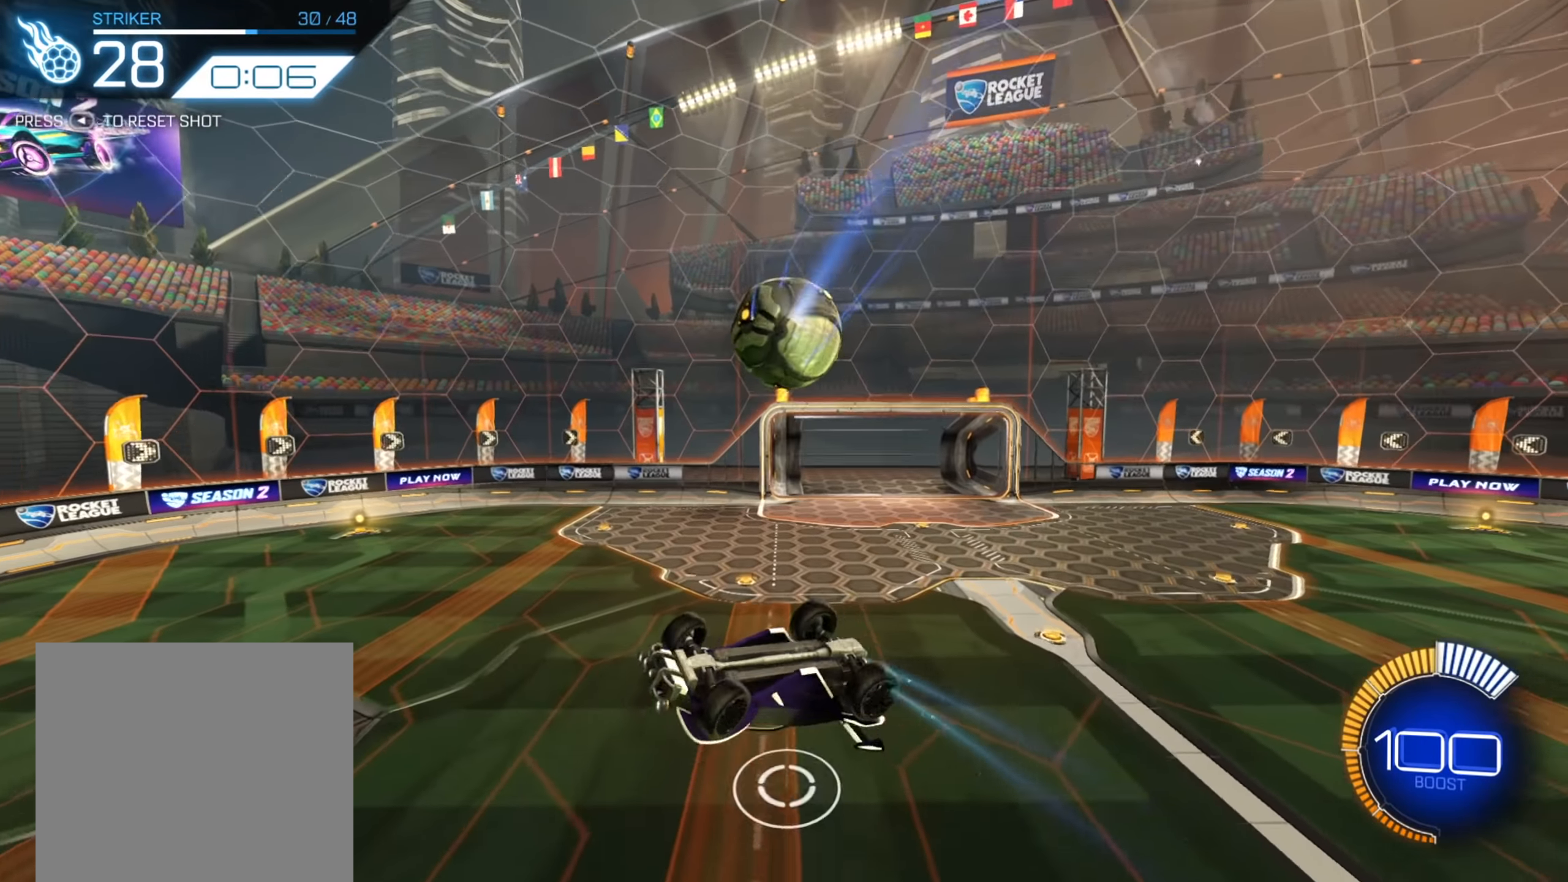
{"buttons": [], "left_stick": "up-right", "right_stick": "center", "events": [[233, "X", "up"], [266, "R2", "up"], [433, "L2", "down"], [500, "L2", "up"]]}